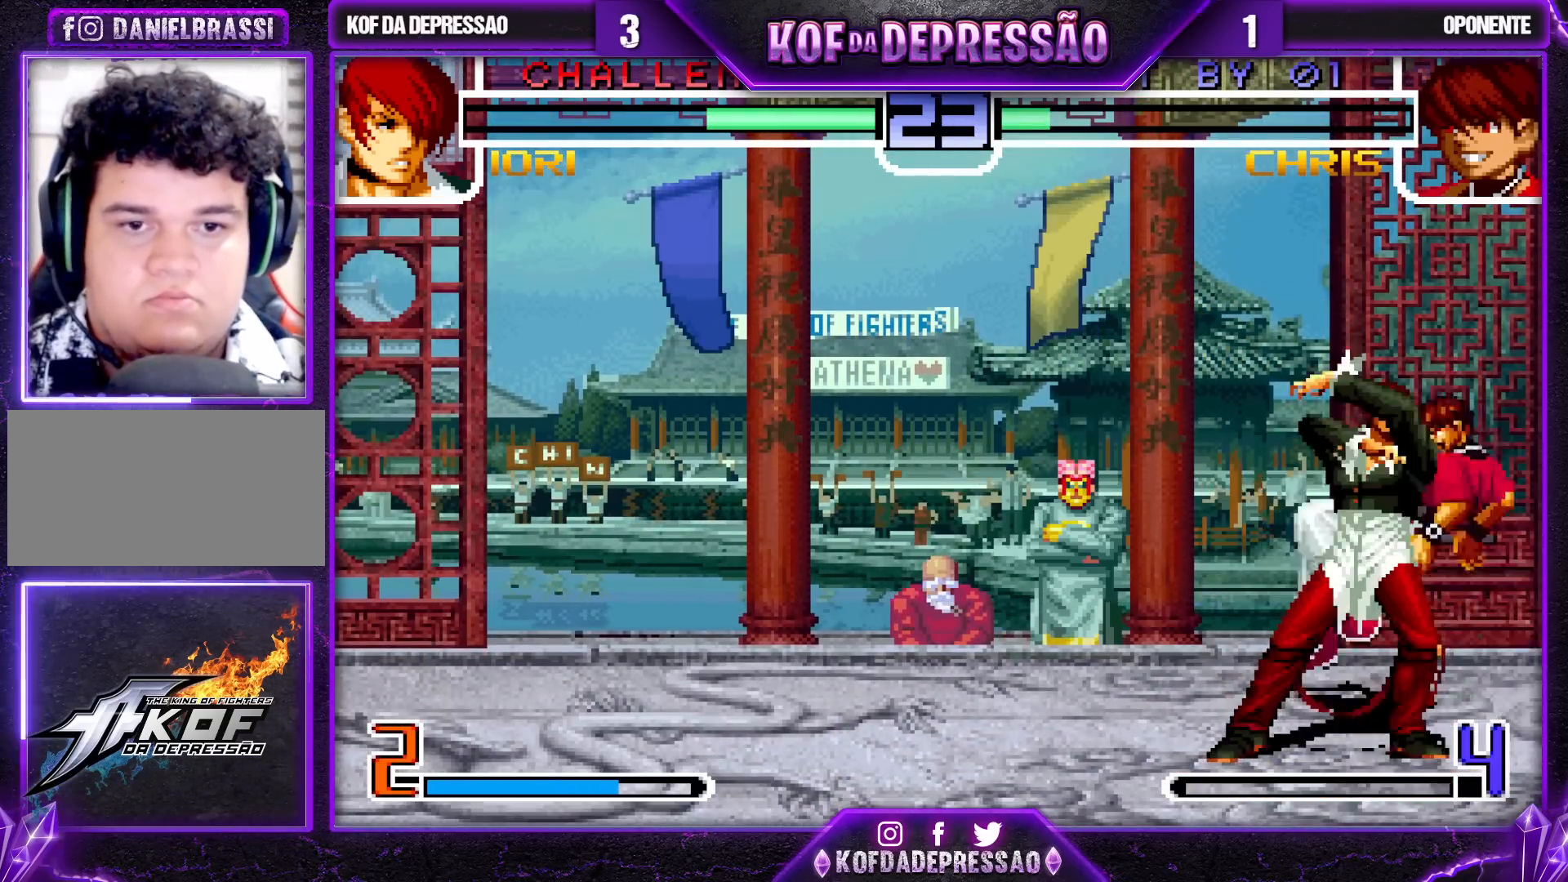
Gameplay with a controller (arcade stick); each line is a JSON object with the inputs held at the frame after it. "events" lists button and stick changes between this image and that frame as [ms after this image, input, new state], when the widget could be followed in between. Not read: L3 R3.
{"buttons": [], "left_stick": "center", "events": [[167, "left_stick", "right"], [283, "left_stick", "center"]]}
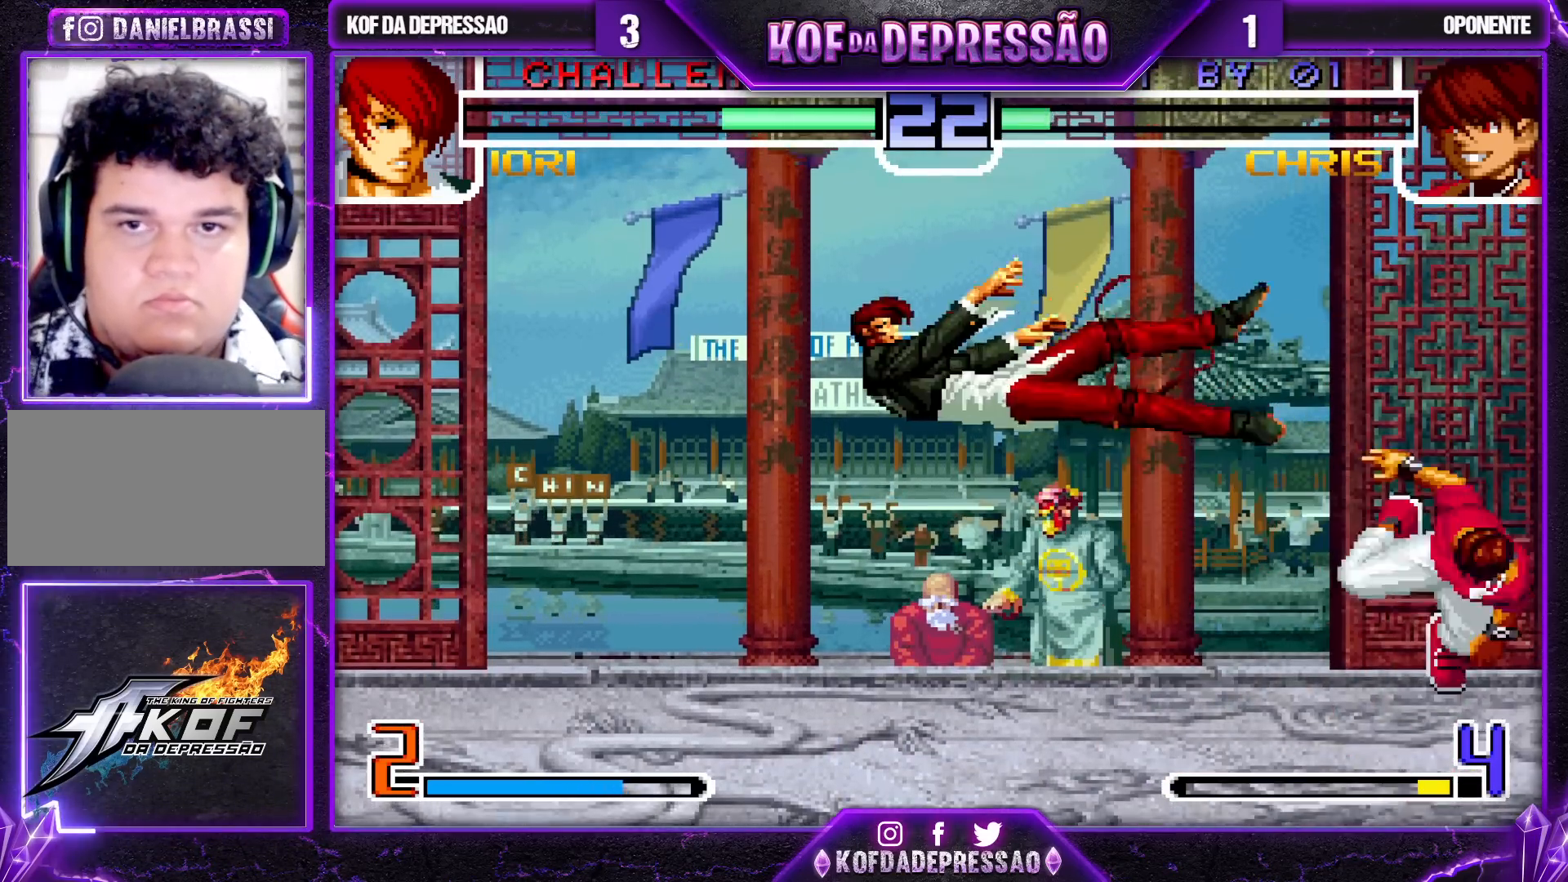
{"buttons": [], "left_stick": "up-right", "events": [[183, "SQUARE", "down"], [183, "TRIANGLE", "down"], [267, "SQUARE", "up"], [267, "TRIANGLE", "up"], [417, "left_stick", "down-right"], [500, "left_stick", "up-right"]]}
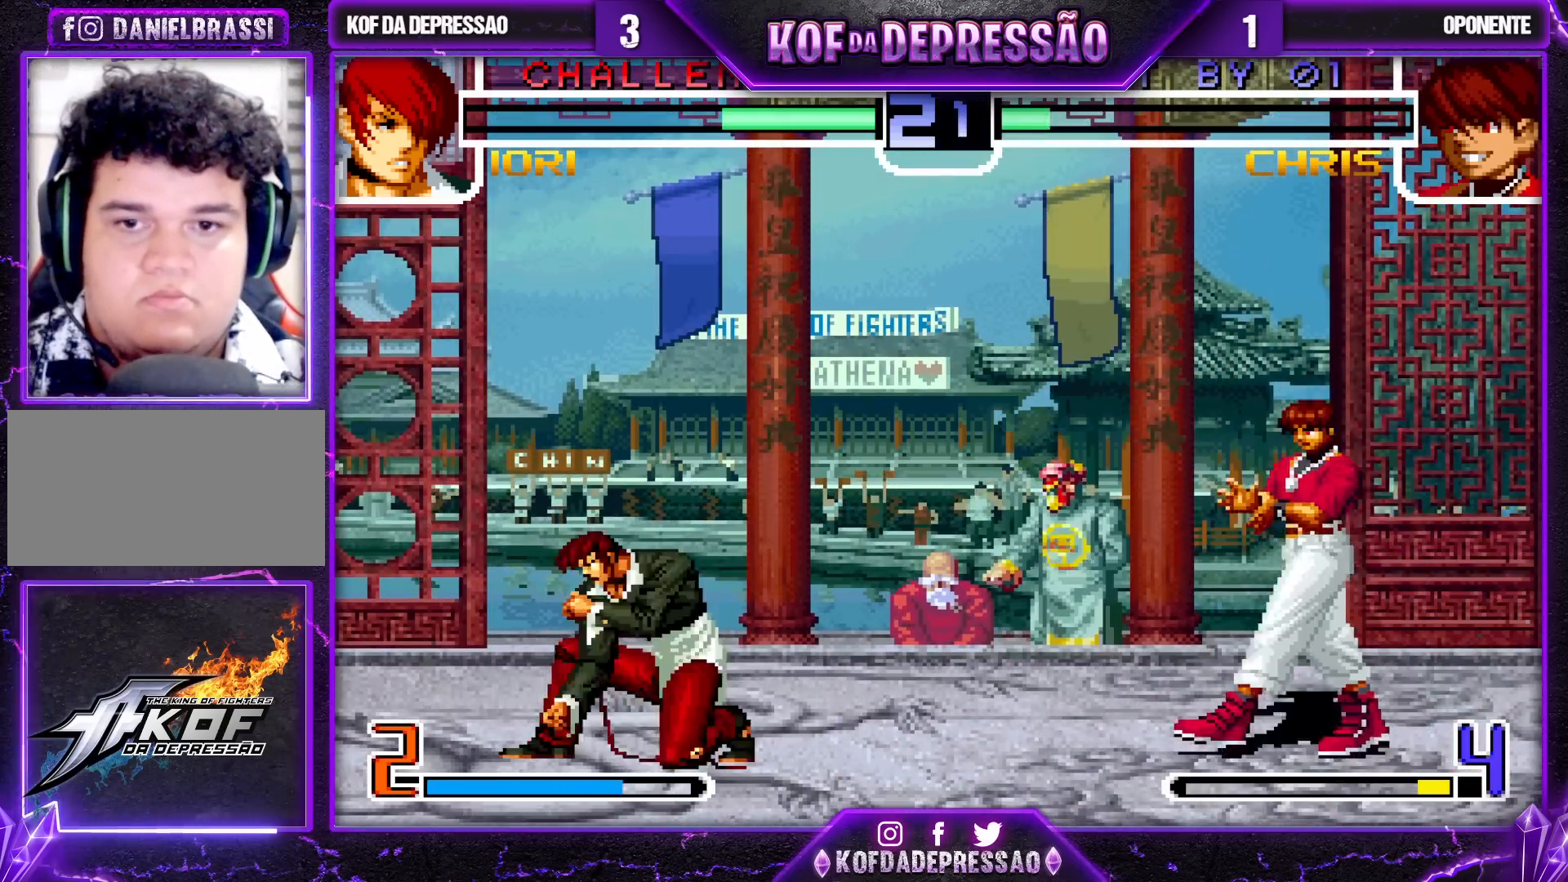
{"buttons": [], "left_stick": "right", "events": [[100, "CROSS", "down"], [233, "CROSS", "up"], [400, "left_stick", "center"], [500, "left_stick", "right"]]}
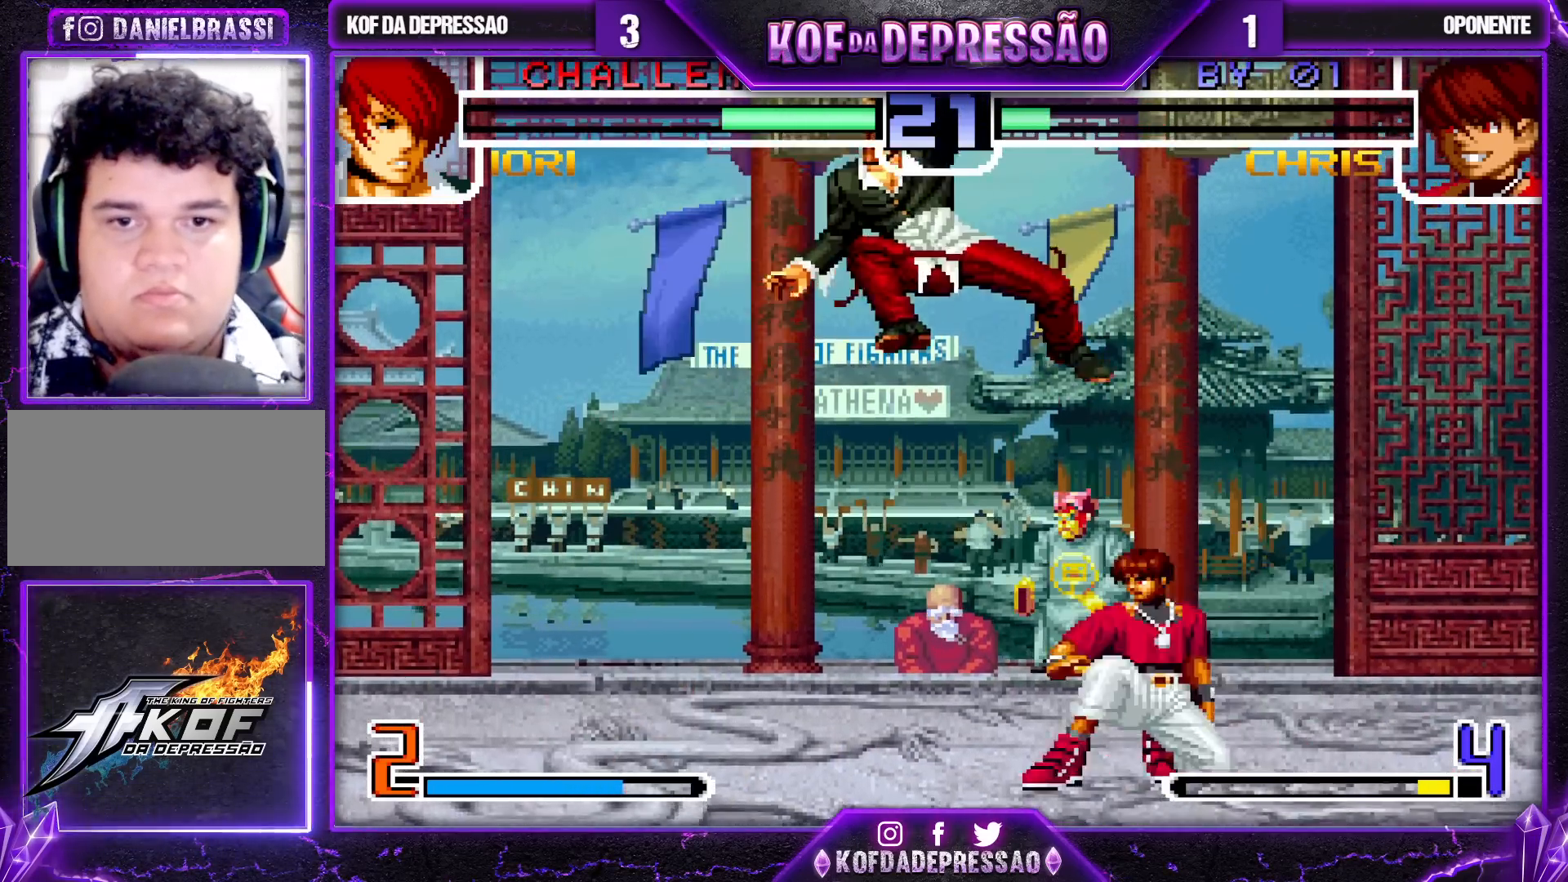
{"buttons": [], "left_stick": "down-right", "events": [[83, "left_stick", "down"], [167, "R1", "down"], [167, "left_stick", "right"], [283, "R1", "up"], [283, "left_stick", "down"], [433, "left_stick", "down-right"]]}
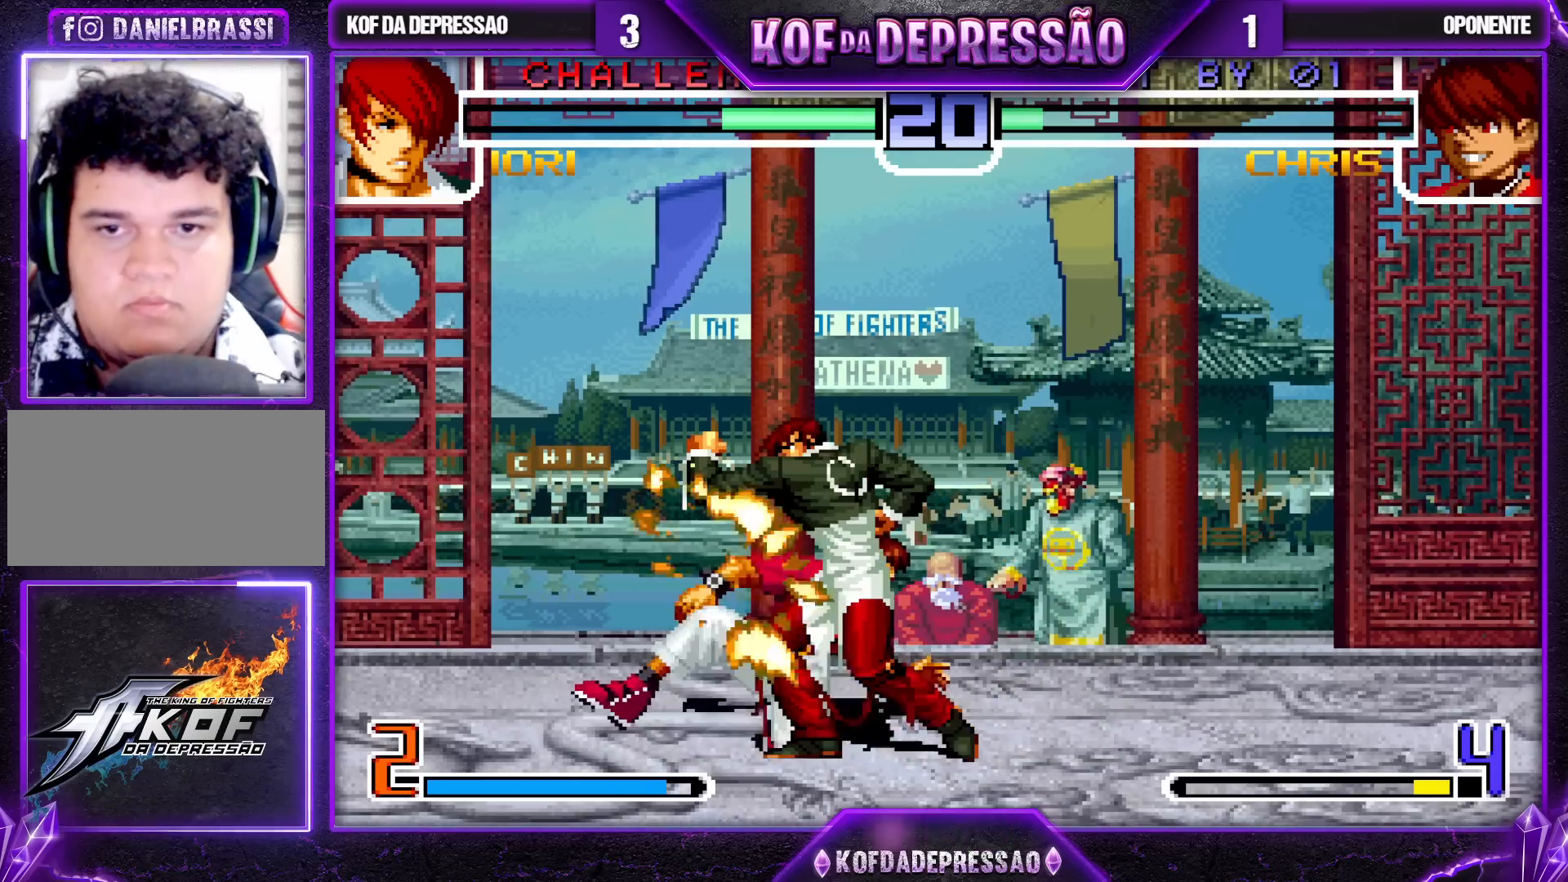
{"buttons": [], "left_stick": "down-right", "events": [[383, "left_stick", "center"], [450, "left_stick", "down-right"]]}
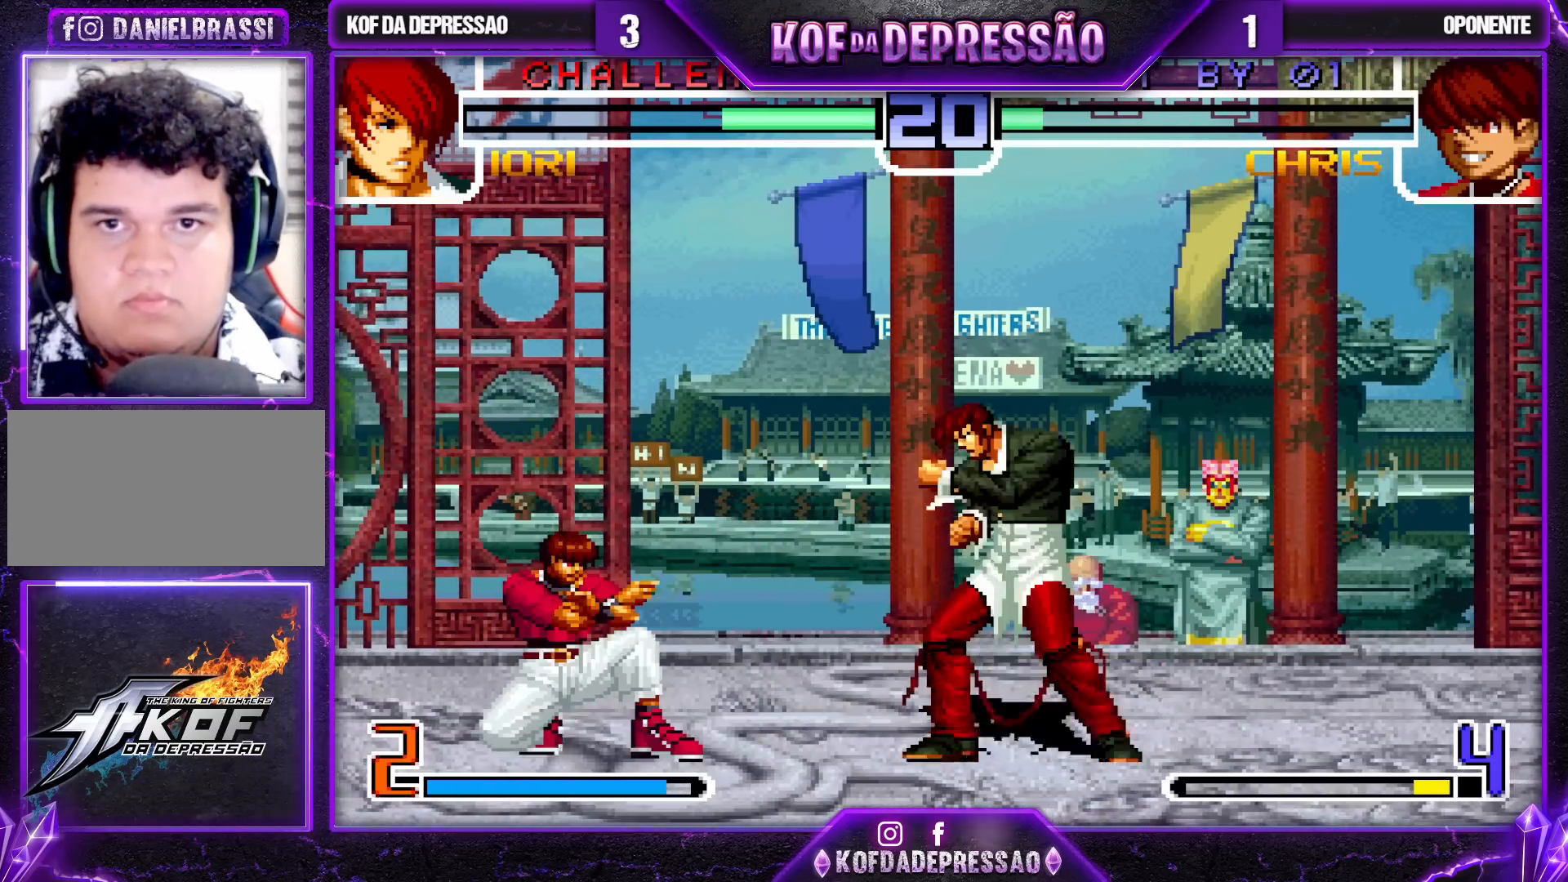
{"buttons": [], "left_stick": "down-right", "events": [[83, "left_stick", "up-left"], [167, "left_stick", "center"], [283, "R1", "down"], [417, "R1", "up"], [450, "left_stick", "down-right"]]}
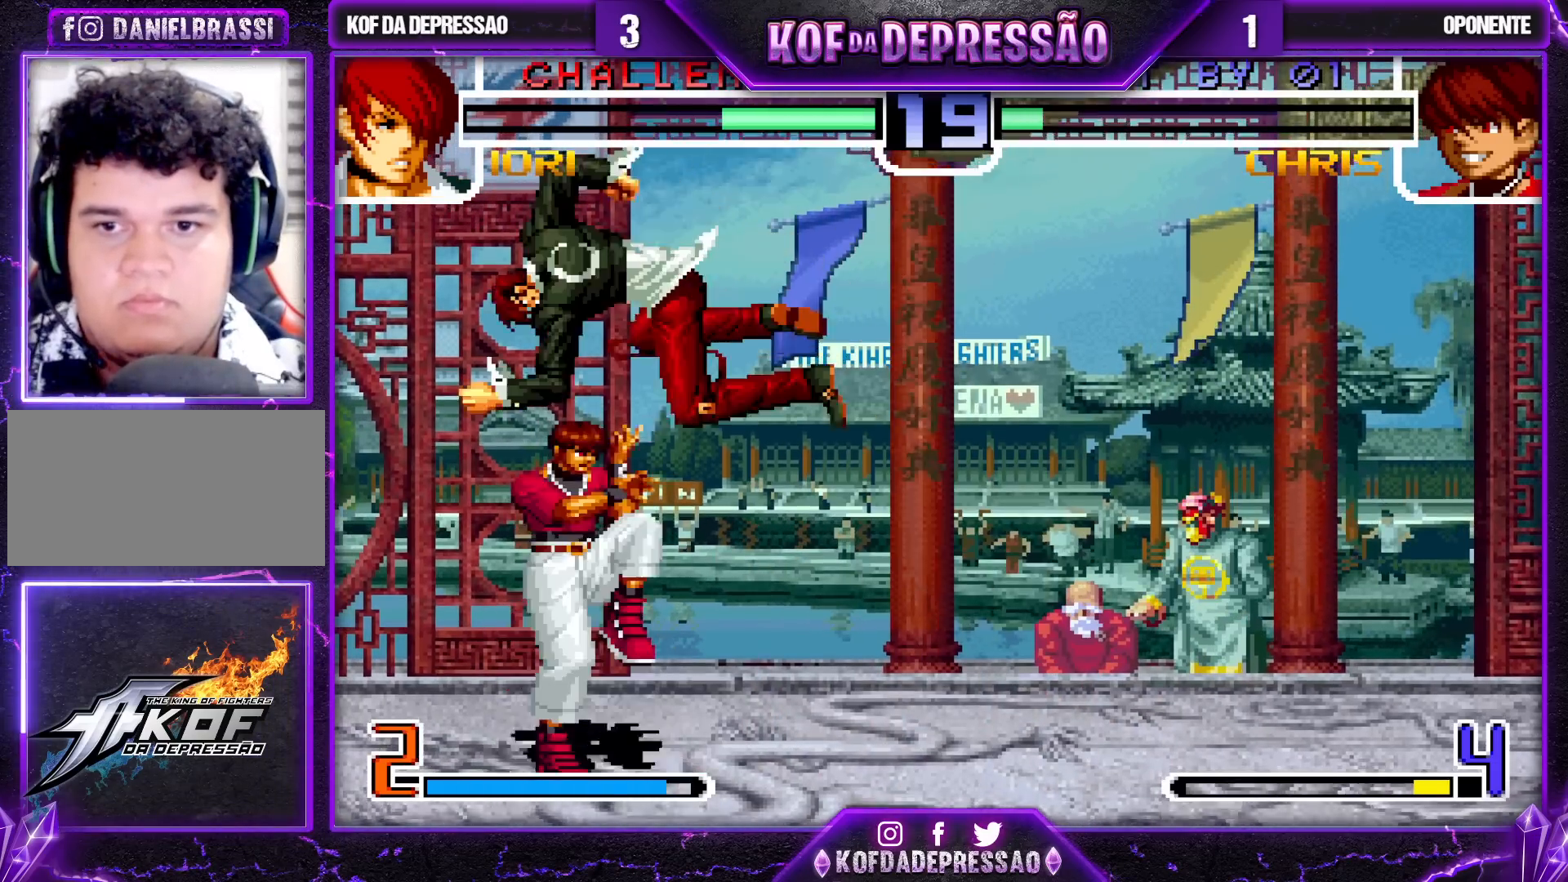
{"buttons": [], "left_stick": "down", "events": [[117, "left_stick", "down"], [300, "TRIANGLE", "down"], [450, "TRIANGLE", "up"]]}
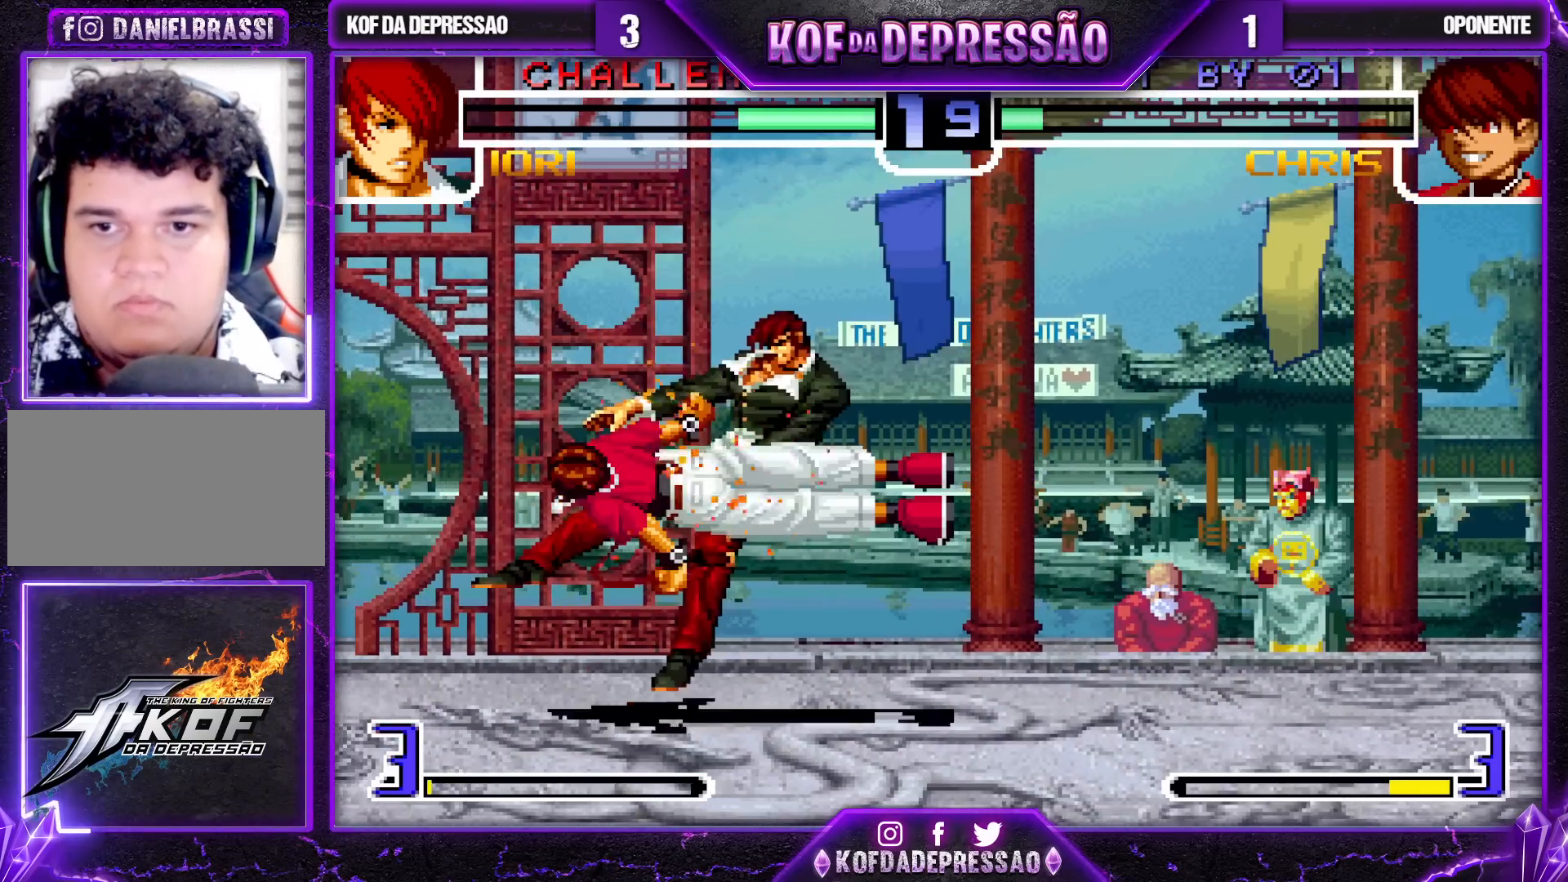
{"buttons": [], "left_stick": "center", "events": [[217, "SQUARE", "down"], [250, "SQUARE", "up"], [250, "left_stick", "center"]]}
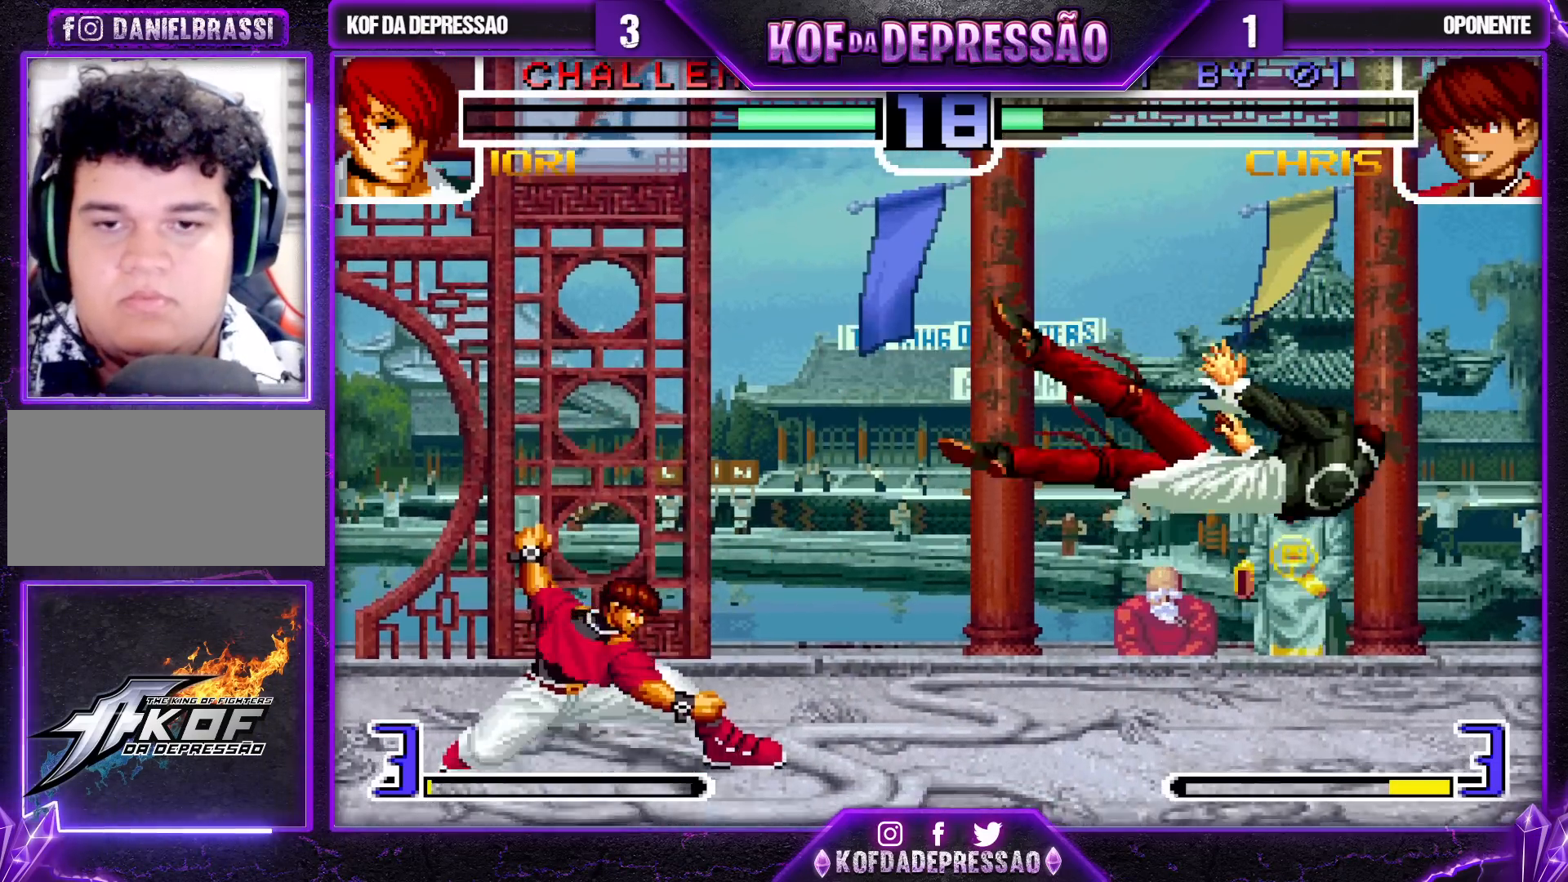
{"buttons": [], "left_stick": "down-right", "events": [[17, "SQUARE", "down"], [17, "TRIANGLE", "down"], [100, "SQUARE", "up"], [100, "TRIANGLE", "up"], [300, "left_stick", "down-right"]]}
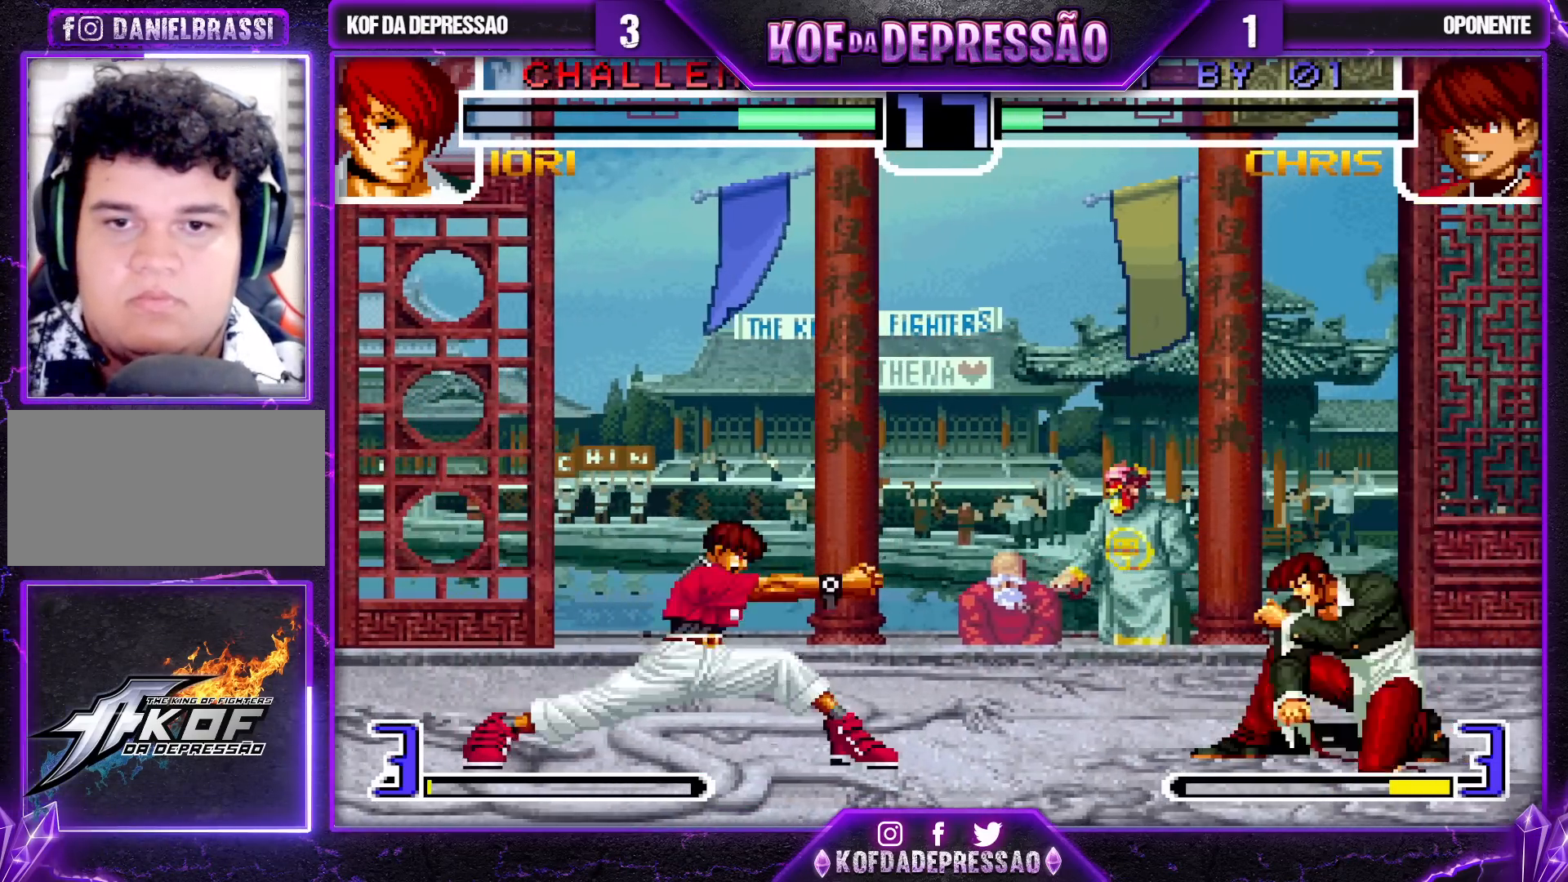
{"buttons": [], "left_stick": "down-right", "events": [[83, "left_stick", "right"], [100, "SQUARE", "down"], [100, "TRIANGLE", "down"], [183, "SQUARE", "up"], [183, "TRIANGLE", "up"], [283, "left_stick", "center"], [417, "left_stick", "down-right"]]}
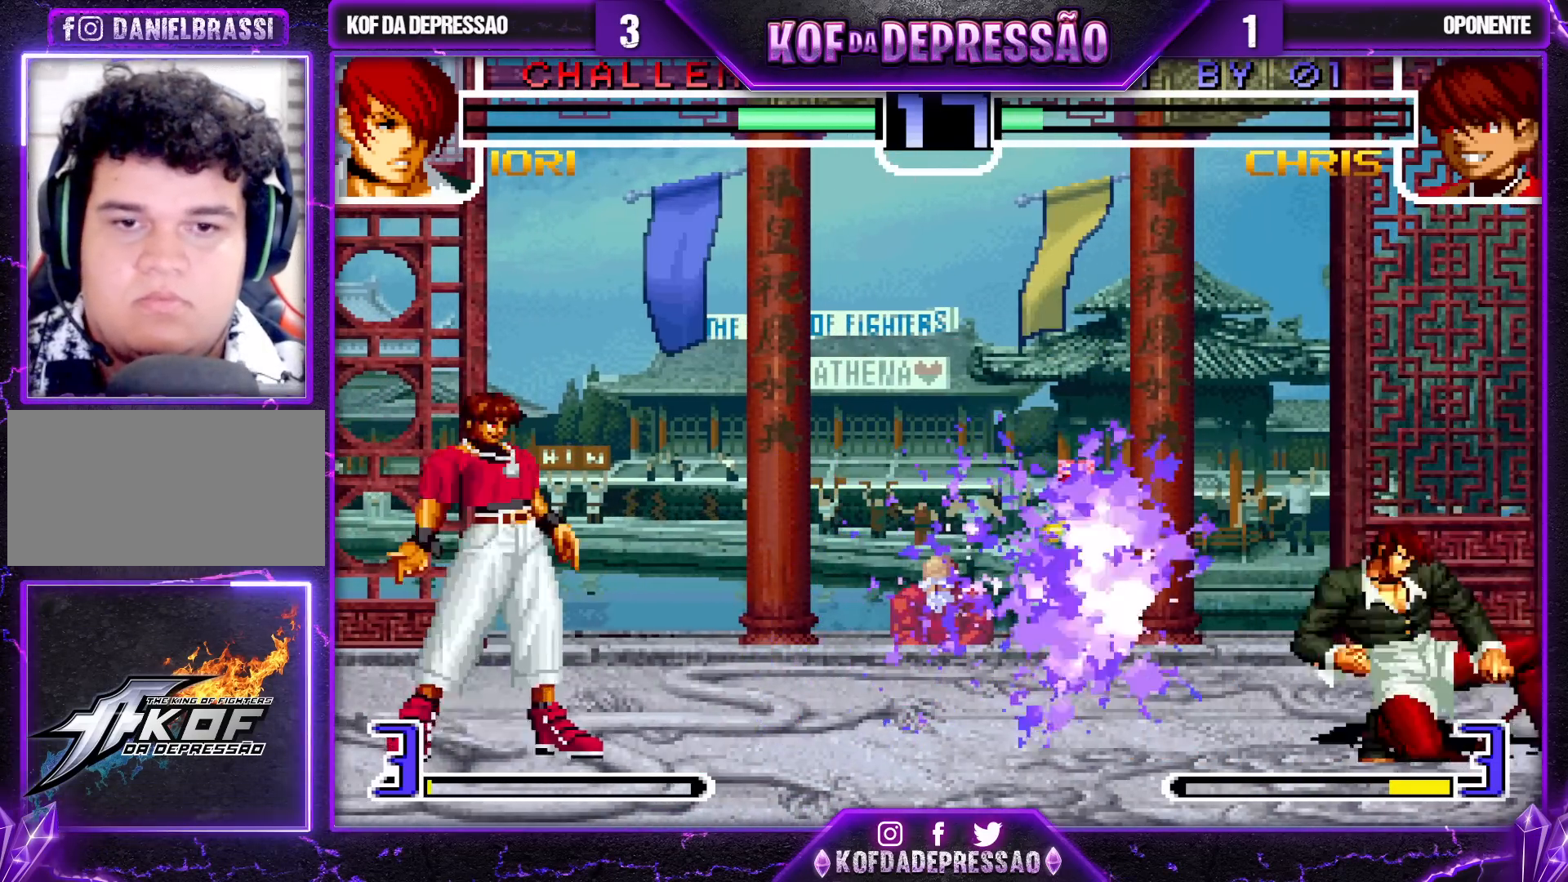
{"buttons": [], "left_stick": "down-right", "events": []}
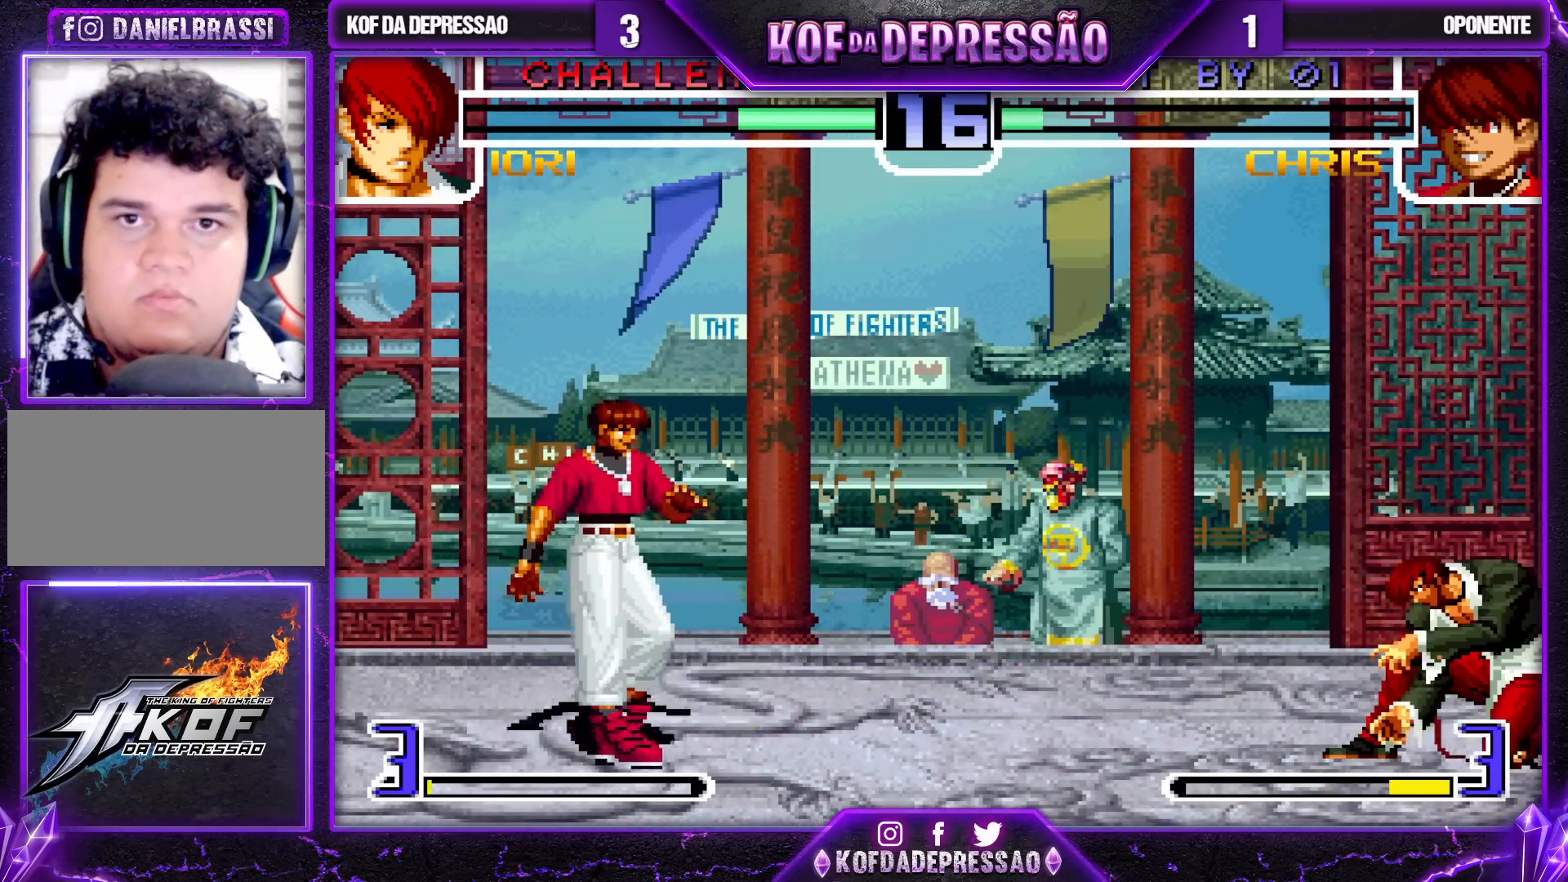
{"buttons": [], "left_stick": "down-right", "events": []}
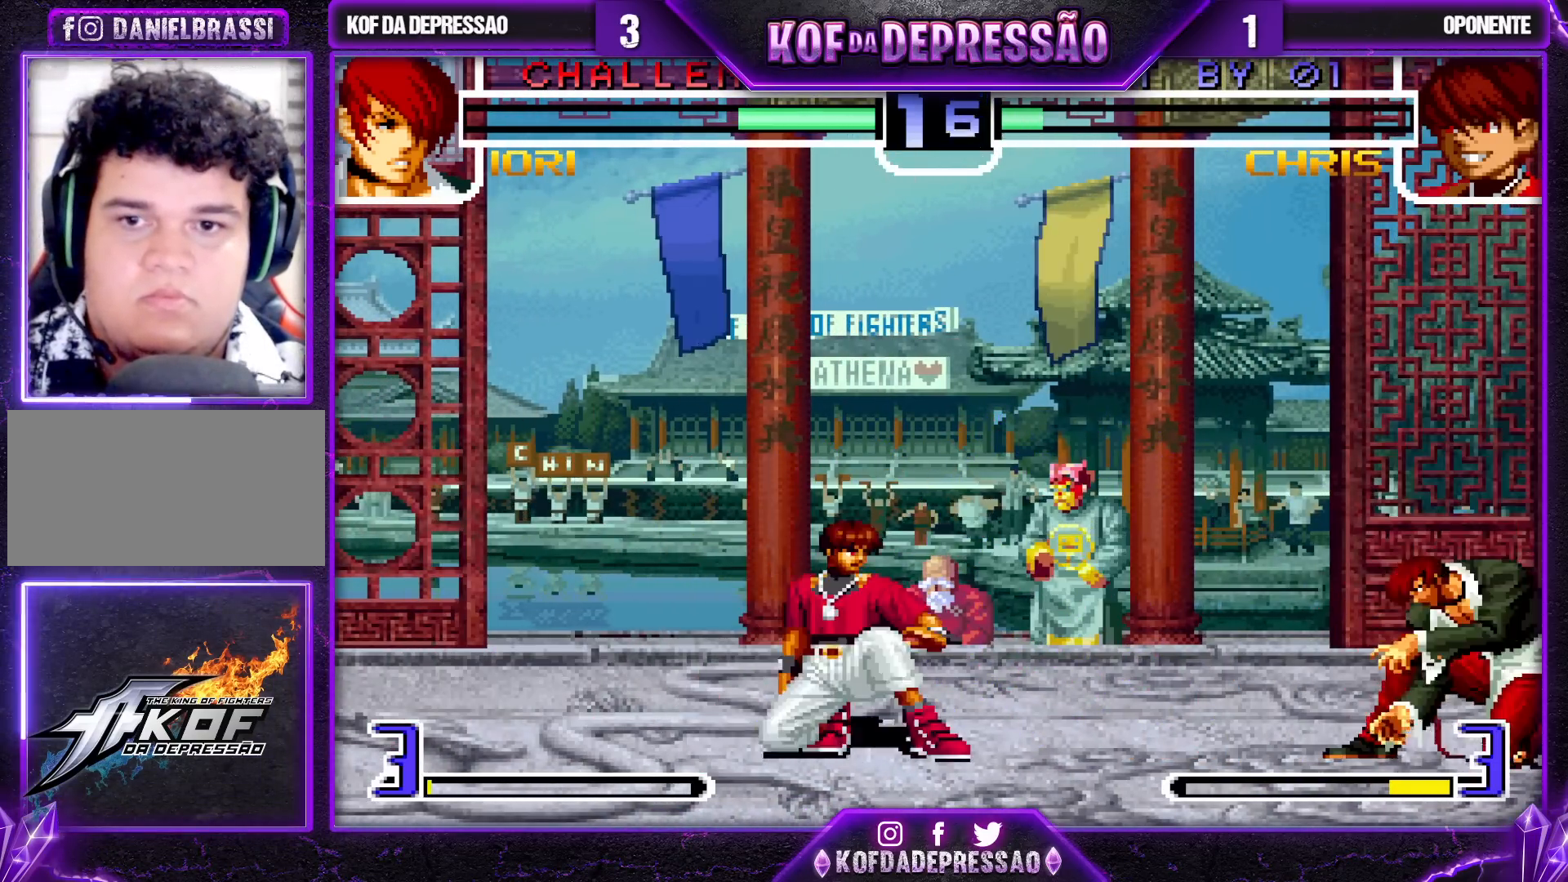
{"buttons": [], "left_stick": "center"}
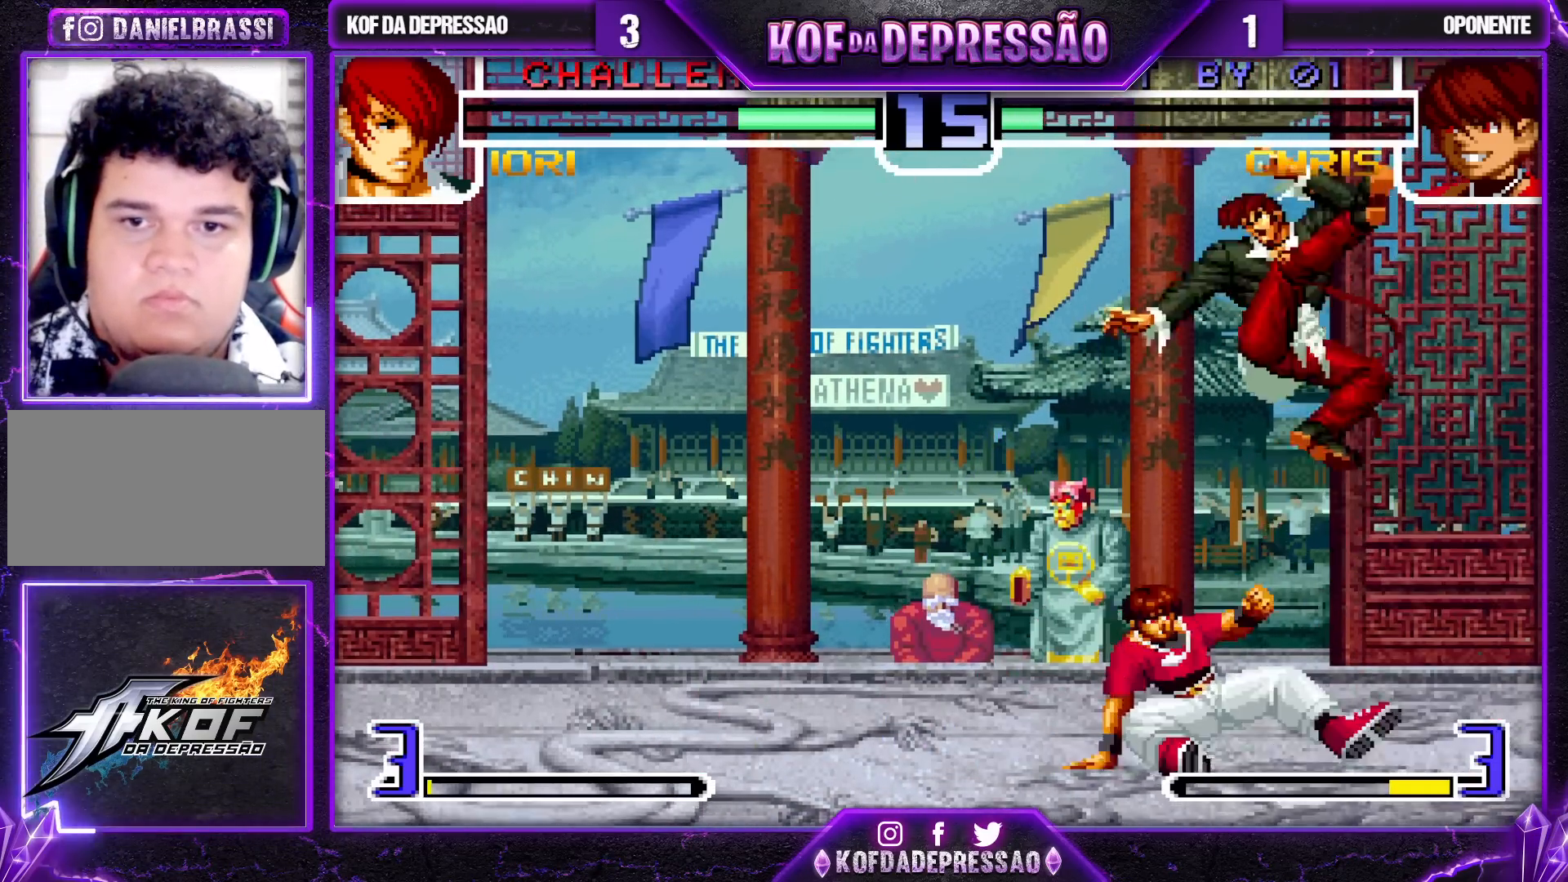
{"buttons": [], "left_stick": "down-left", "events": [[133, "left_stick", "down"], [183, "left_stick", "down-left"], [233, "TRIANGLE", "down"], [333, "TRIANGLE", "up"]]}
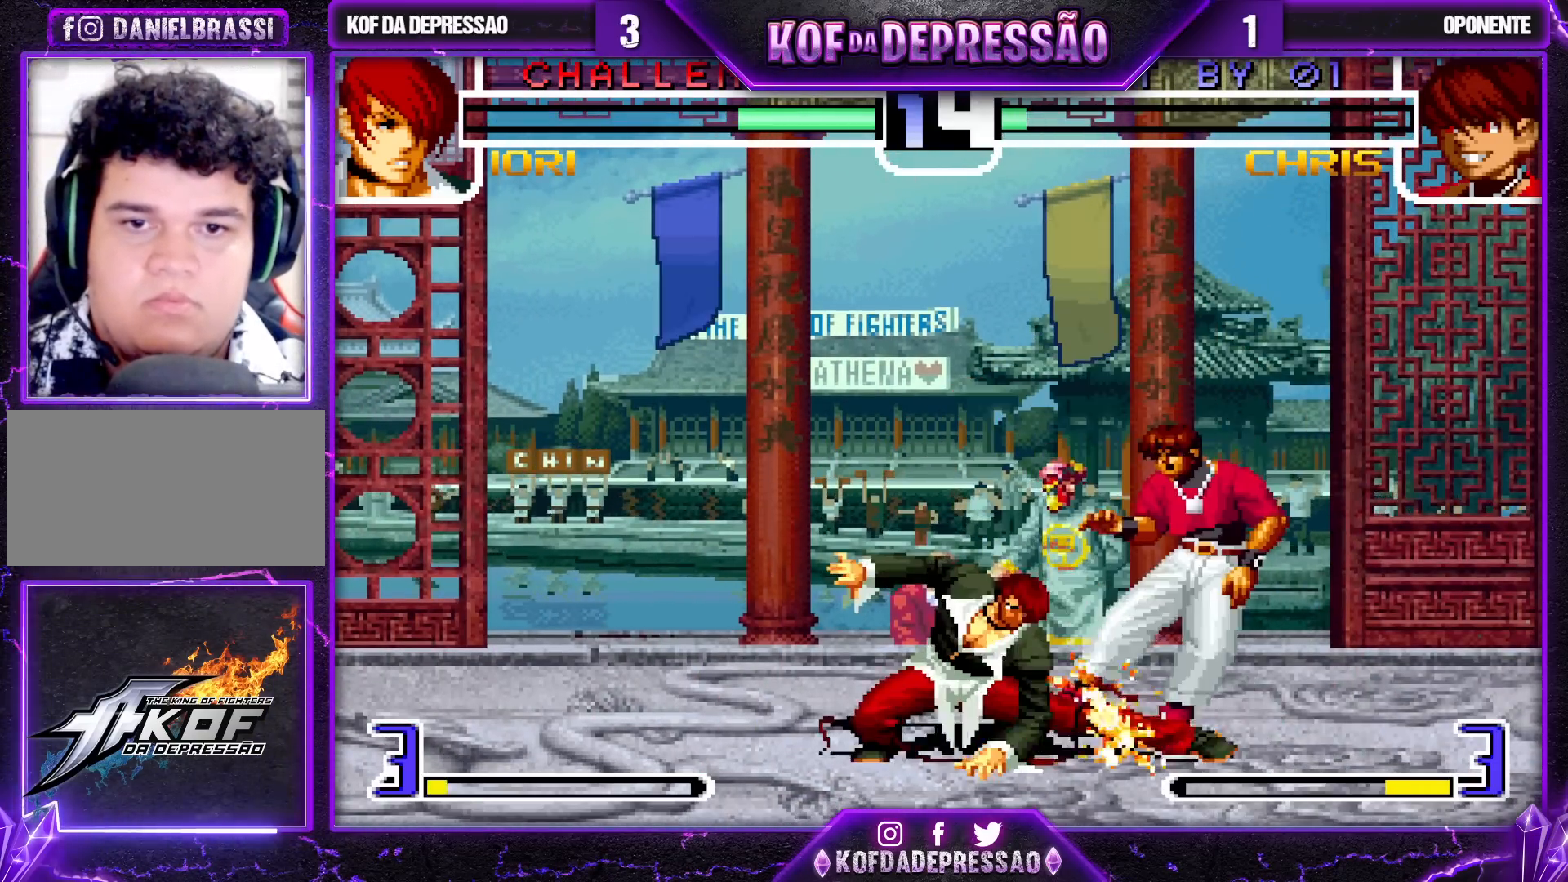
{"buttons": [], "left_stick": "down", "events": [[17, "SQUARE", "down"], [117, "SQUARE", "up"], [200, "left_stick", "left"], [267, "SQUARE", "down"], [400, "left_stick", "center"], [483, "SQUARE", "up"], [500, "left_stick", "down"]]}
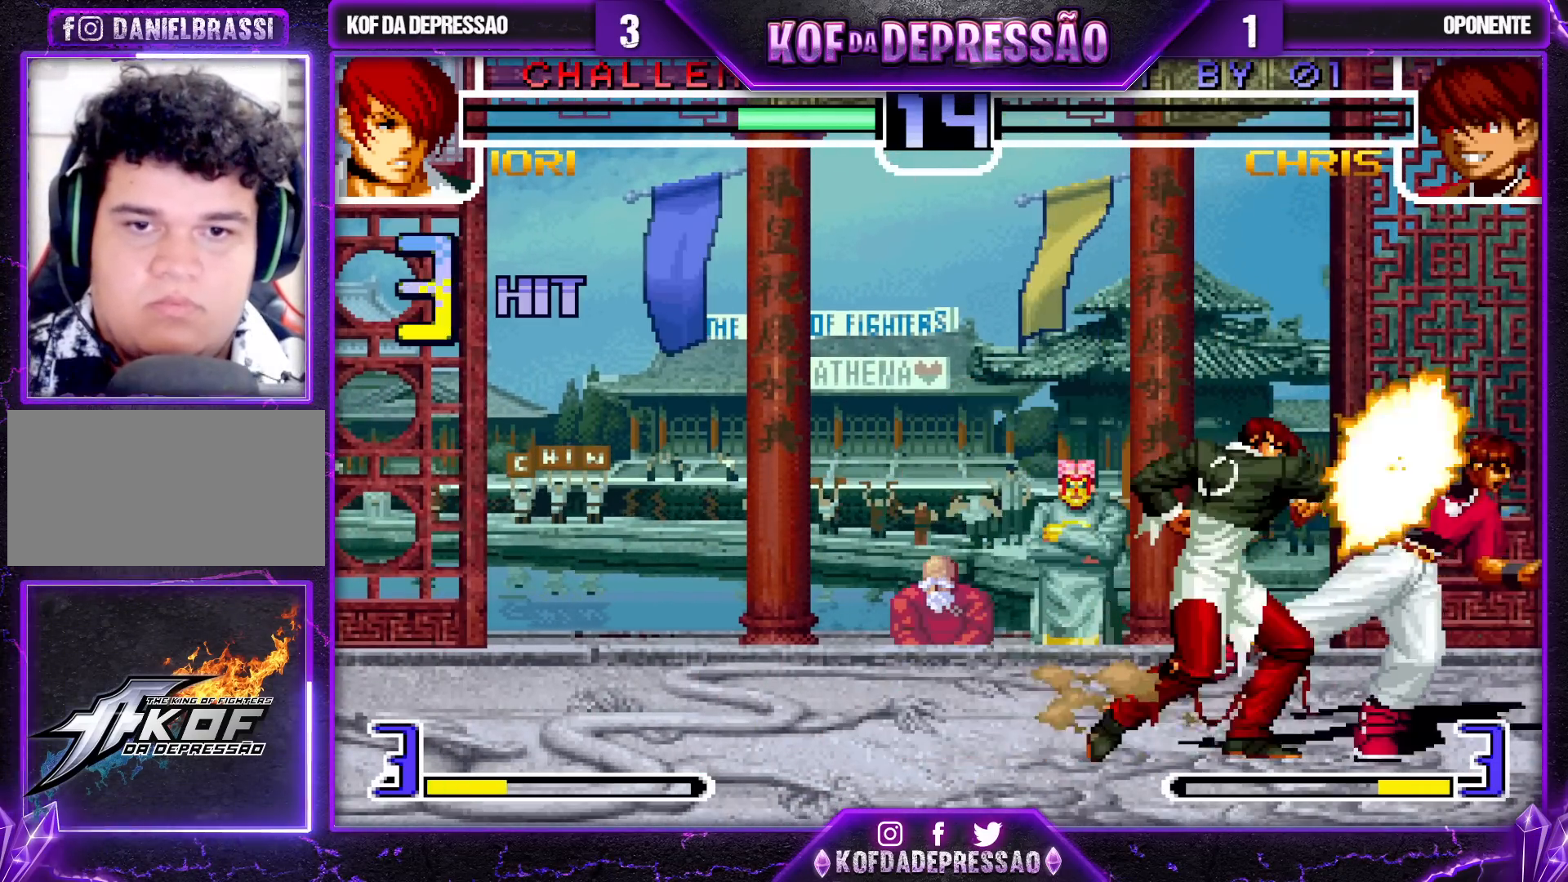
{"buttons": [], "left_stick": "center", "events": [[67, "left_stick", "left"], [117, "SQUARE", "down"], [167, "SQUARE", "up"], [183, "left_stick", "down"], [250, "SQUARE", "down"], [250, "left_stick", "left"], [350, "SQUARE", "up"], [383, "left_stick", "center"]]}
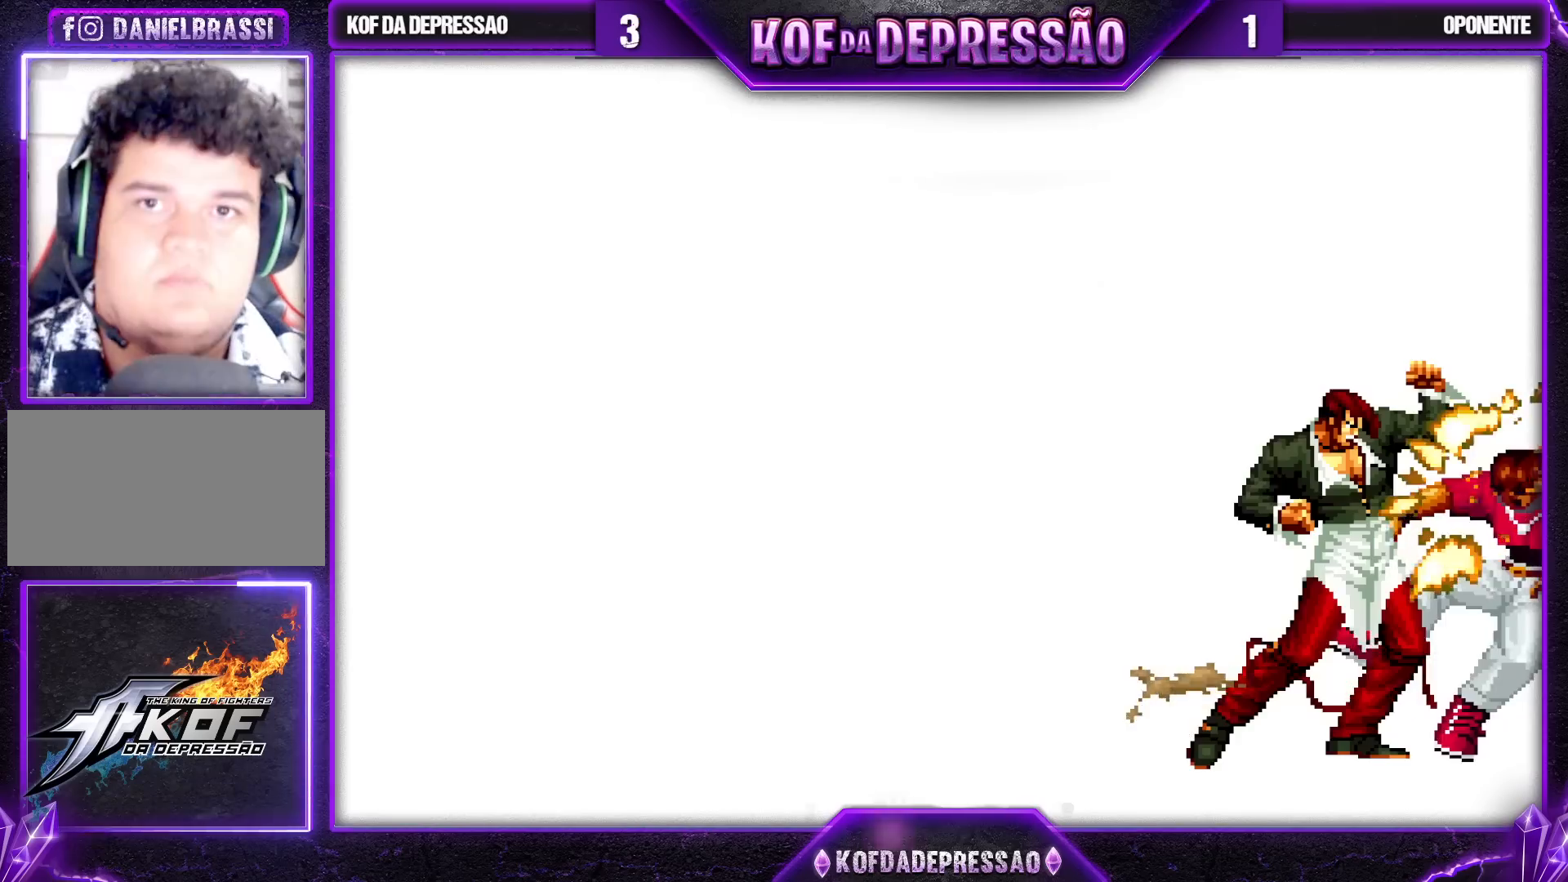
{"buttons": [], "left_stick": "center", "events": [[250, "CROSS", "down"], [250, "R1", "down"], [250, "TRIANGLE", "down"], [267, "CROSS", "up"], [267, "R1", "up"], [267, "TRIANGLE", "up"], [383, "TRIANGLE", "down"], [417, "TRIANGLE", "up"]]}
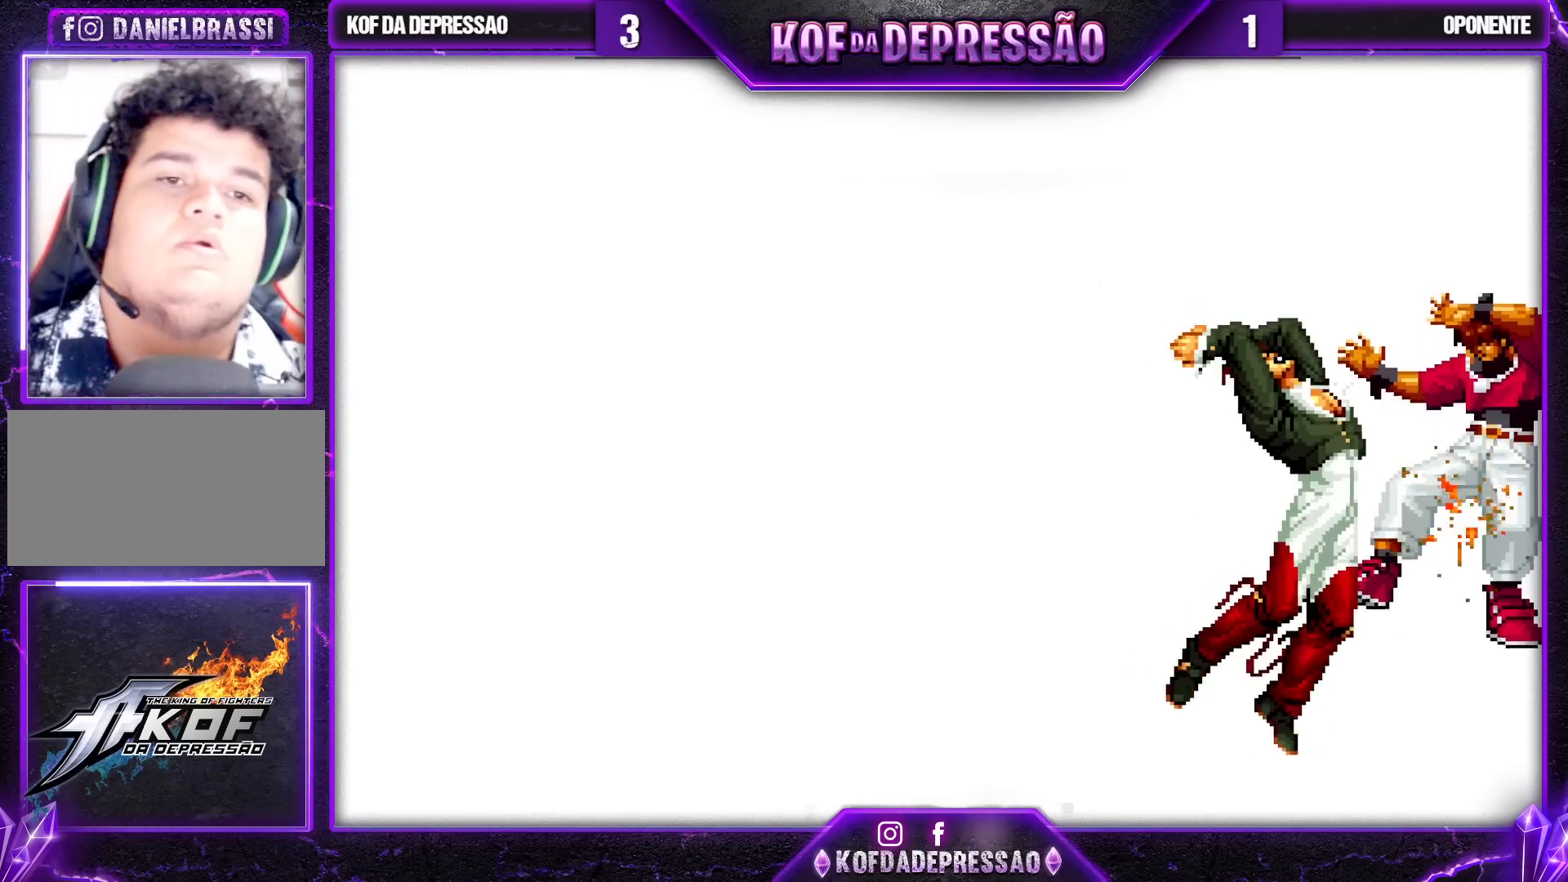
{"buttons": ["SQUARE", "TRIANGLE"], "left_stick": "center", "events": [[33, "R1", "down"], [33, "TRIANGLE", "down"], [67, "R1", "up"], [67, "TRIANGLE", "up"], [200, "R1", "down"], [233, "R1", "up"], [350, "TRIANGLE", "down"], [383, "SQUARE", "down"], [400, "TRIANGLE", "up"], [417, "SQUARE", "up"], [483, "SQUARE", "down"], [500, "TRIANGLE", "down"]]}
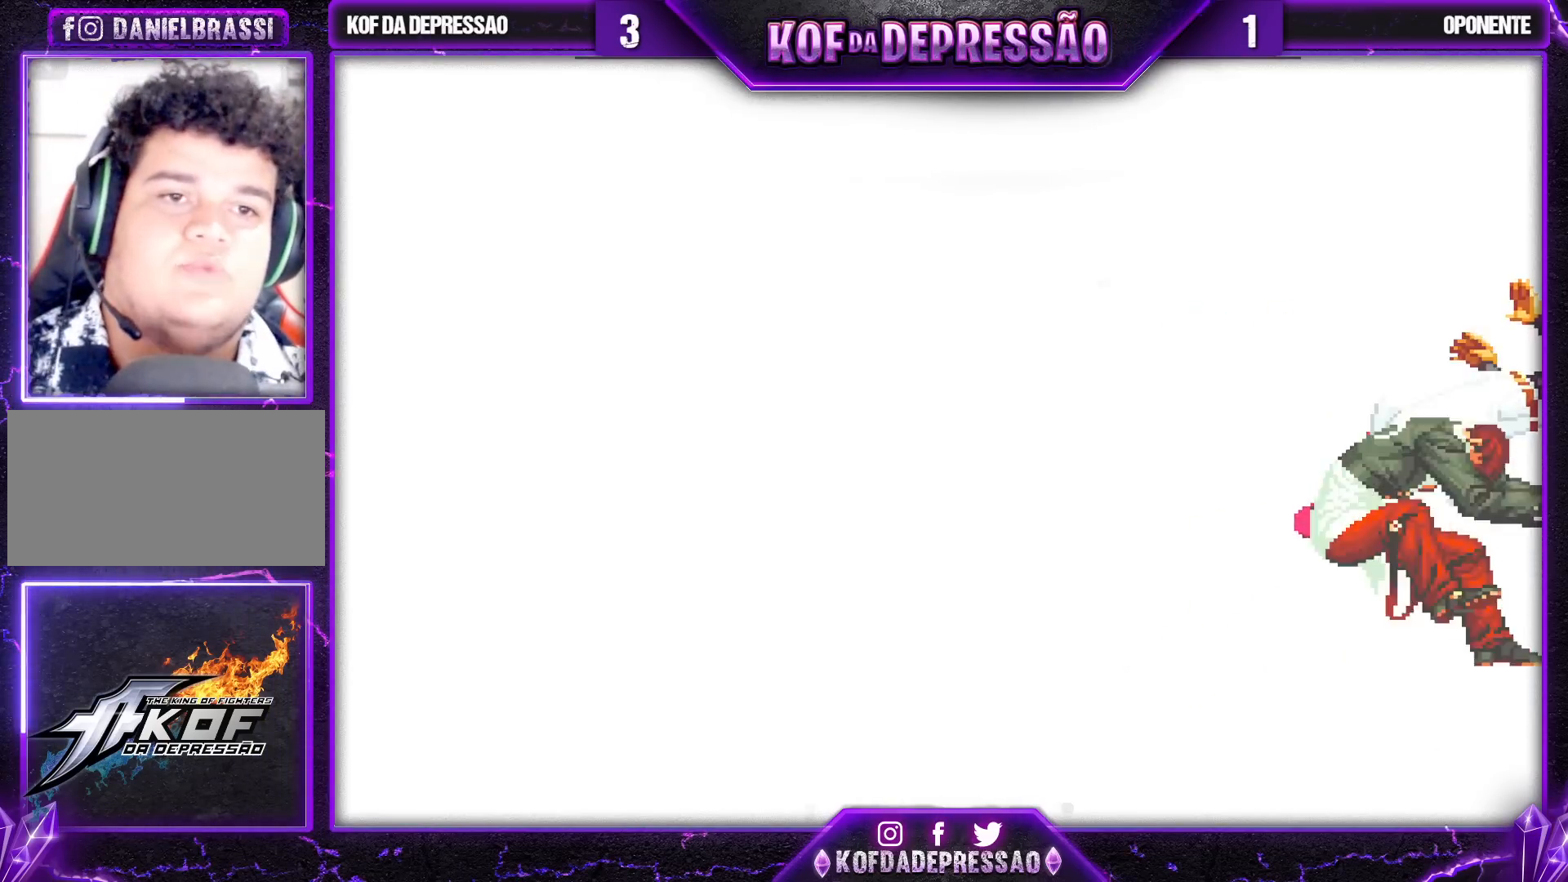
{"buttons": ["SQUARE", "TRIANGLE"], "left_stick": "center", "events": [[50, "SQUARE", "up"], [67, "TRIANGLE", "up"], [150, "TRIANGLE", "down"], [167, "SQUARE", "down"], [183, "TRIANGLE", "up"], [233, "SQUARE", "up"], [300, "TRIANGLE", "down"], [367, "TRIANGLE", "up"], [450, "SQUARE", "down"], [450, "TRIANGLE", "down"]]}
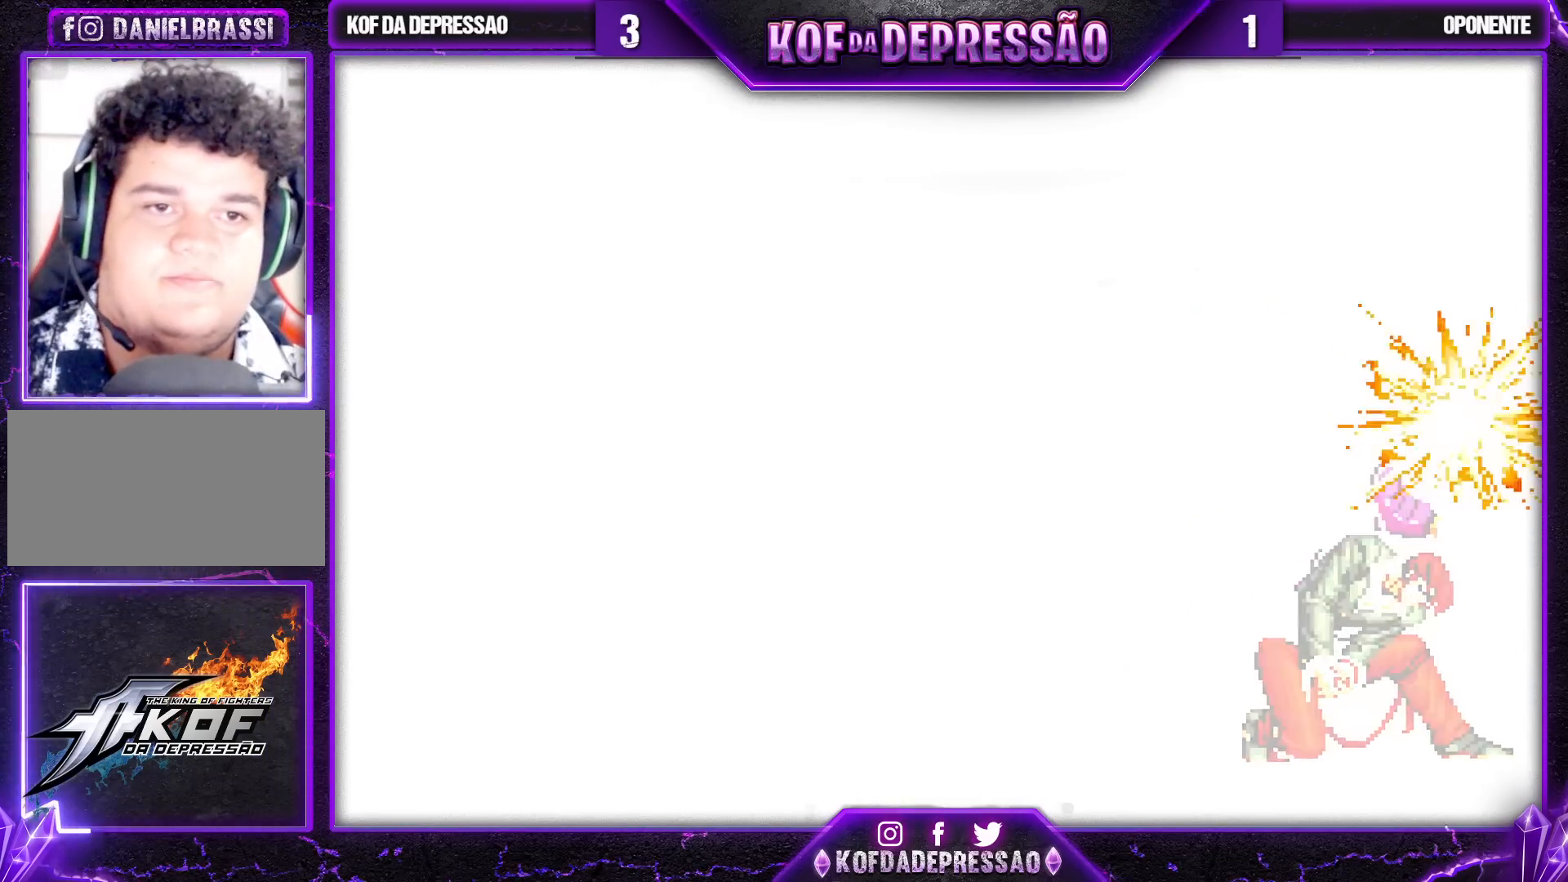
{"buttons": ["SQUARE"], "left_stick": "center", "events": [[17, "SQUARE", "up"], [17, "TRIANGLE", "up"], [50, "SQUARE", "down"], [100, "TRIANGLE", "down"], [133, "TRIANGLE", "up"], [150, "SQUARE", "up"], [183, "SQUARE", "down"], [217, "TRIANGLE", "down"], [267, "TRIANGLE", "up"], [300, "SQUARE", "up"], [333, "SQUARE", "down"], [467, "SQUARE", "up"], [483, "SQUARE", "down"]]}
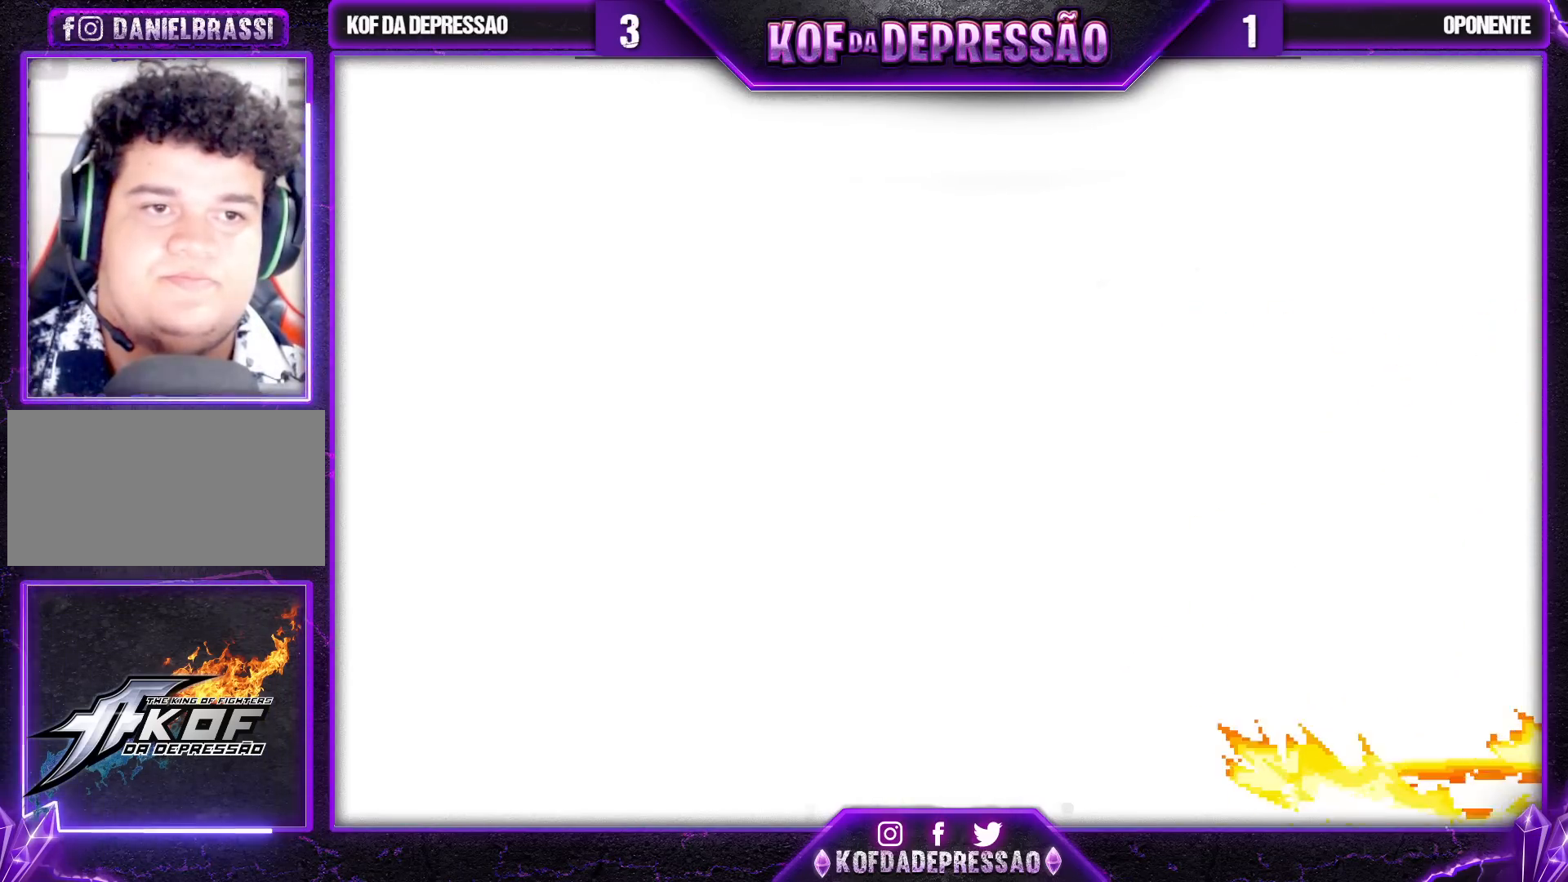
{"buttons": [], "left_stick": "center", "events": [[100, "SQUARE", "up"], [150, "SQUARE", "down"], [250, "SQUARE", "up"], [333, "SQUARE", "down"], [433, "SQUARE", "up"]]}
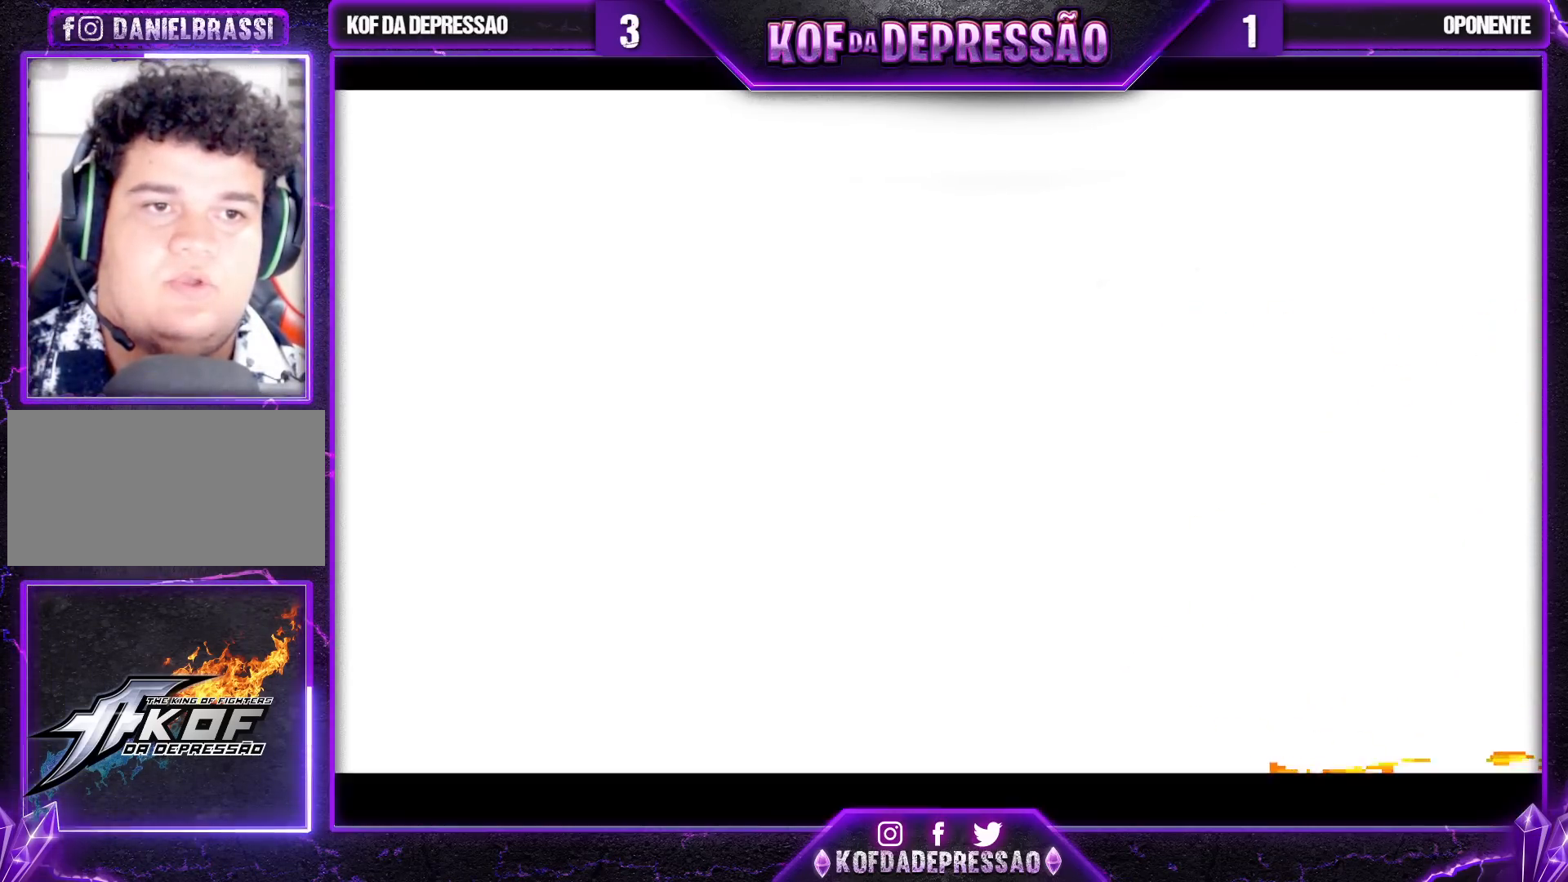
{"buttons": ["SQUARE"], "left_stick": "center", "events": [[33, "SQUARE", "down"], [117, "SQUARE", "up"], [183, "SQUARE", "down"], [283, "SQUARE", "up"], [350, "SQUARE", "down"], [450, "SQUARE", "up"], [500, "SQUARE", "down"]]}
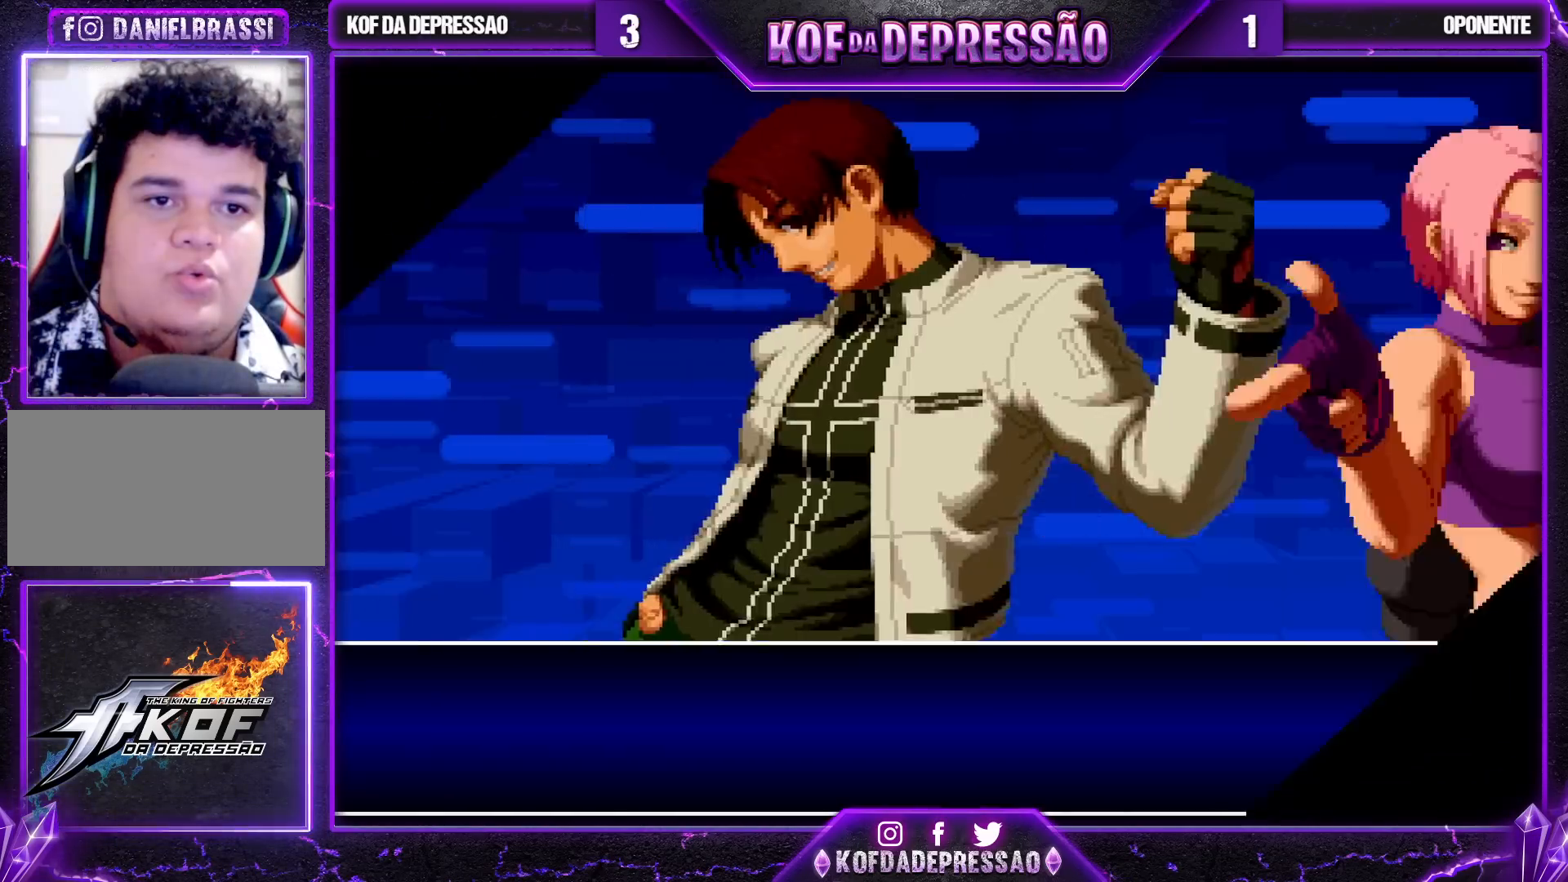
{"buttons": [], "left_stick": "center", "events": [[117, "SQUARE", "up"], [150, "SQUARE", "down"], [250, "SQUARE", "up"]]}
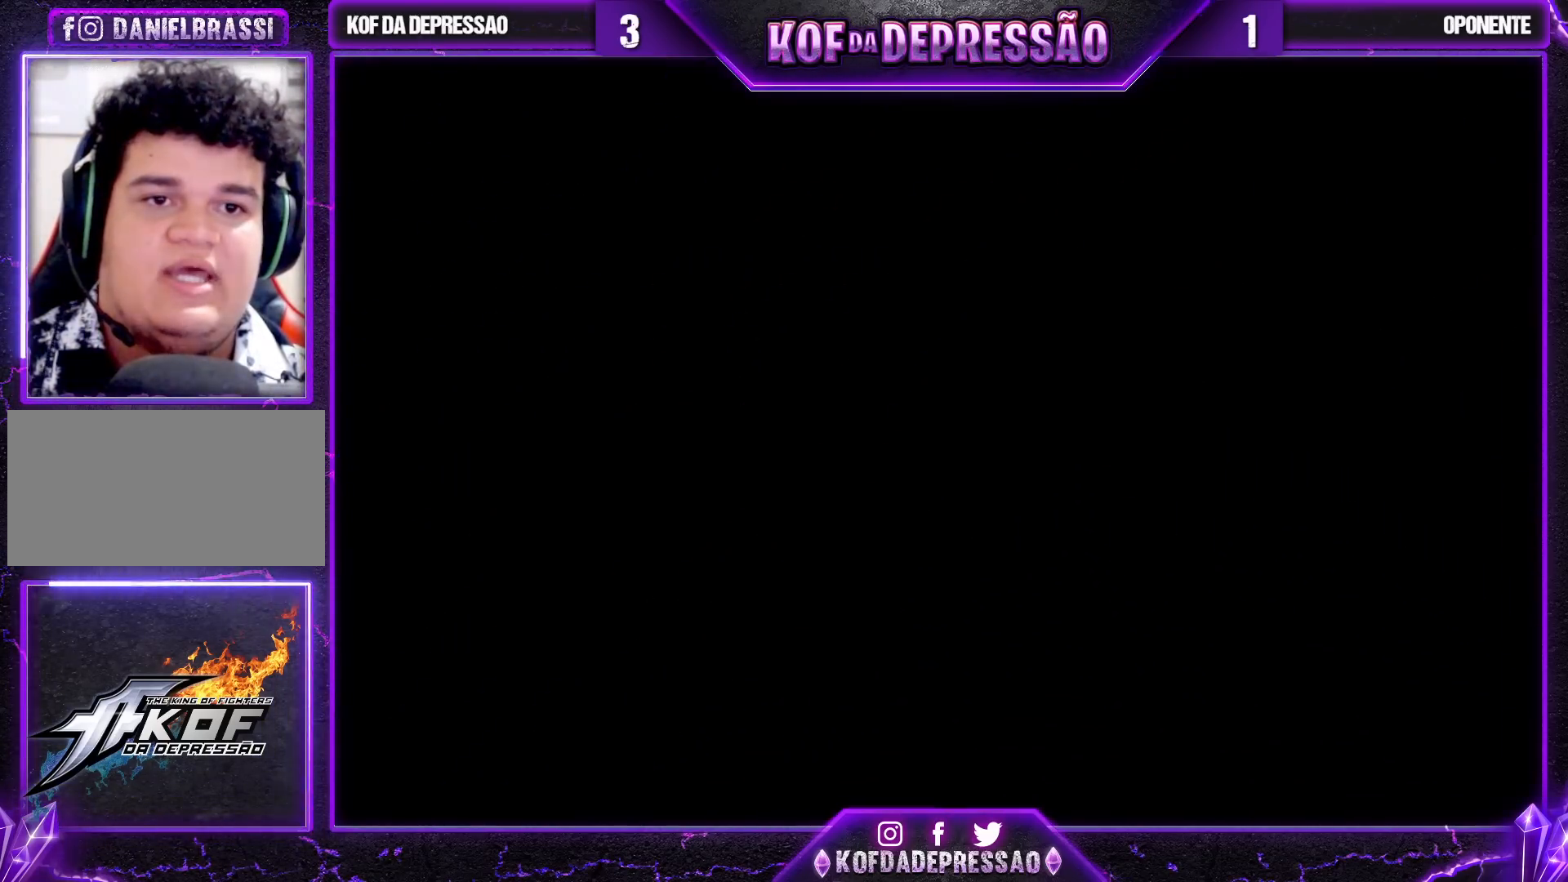
{"buttons": [], "left_stick": "center", "events": []}
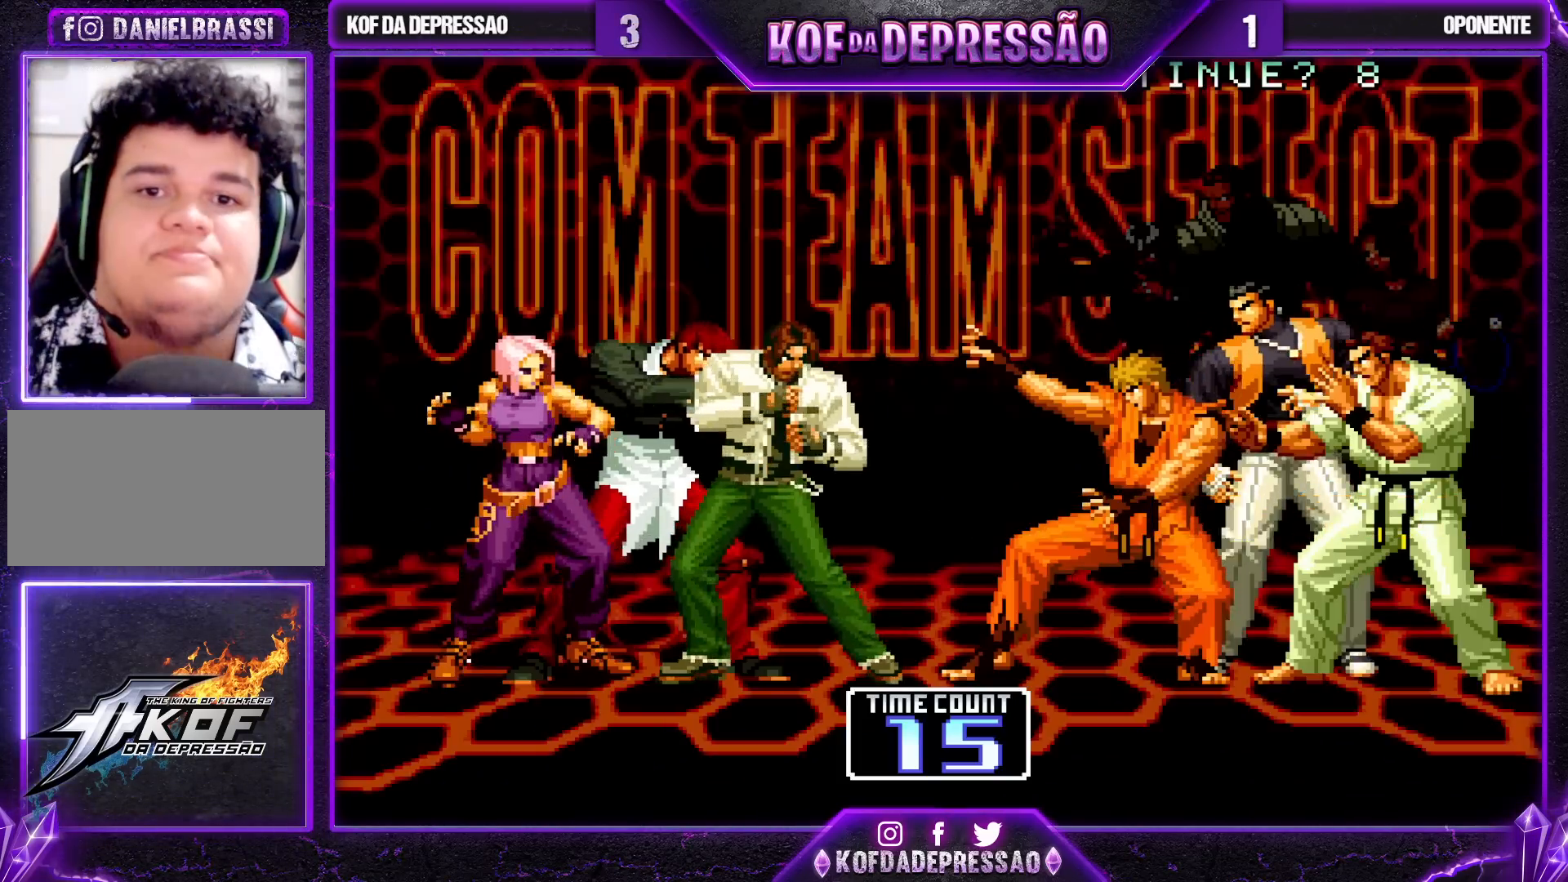
{"buttons": [], "left_stick": "center", "events": []}
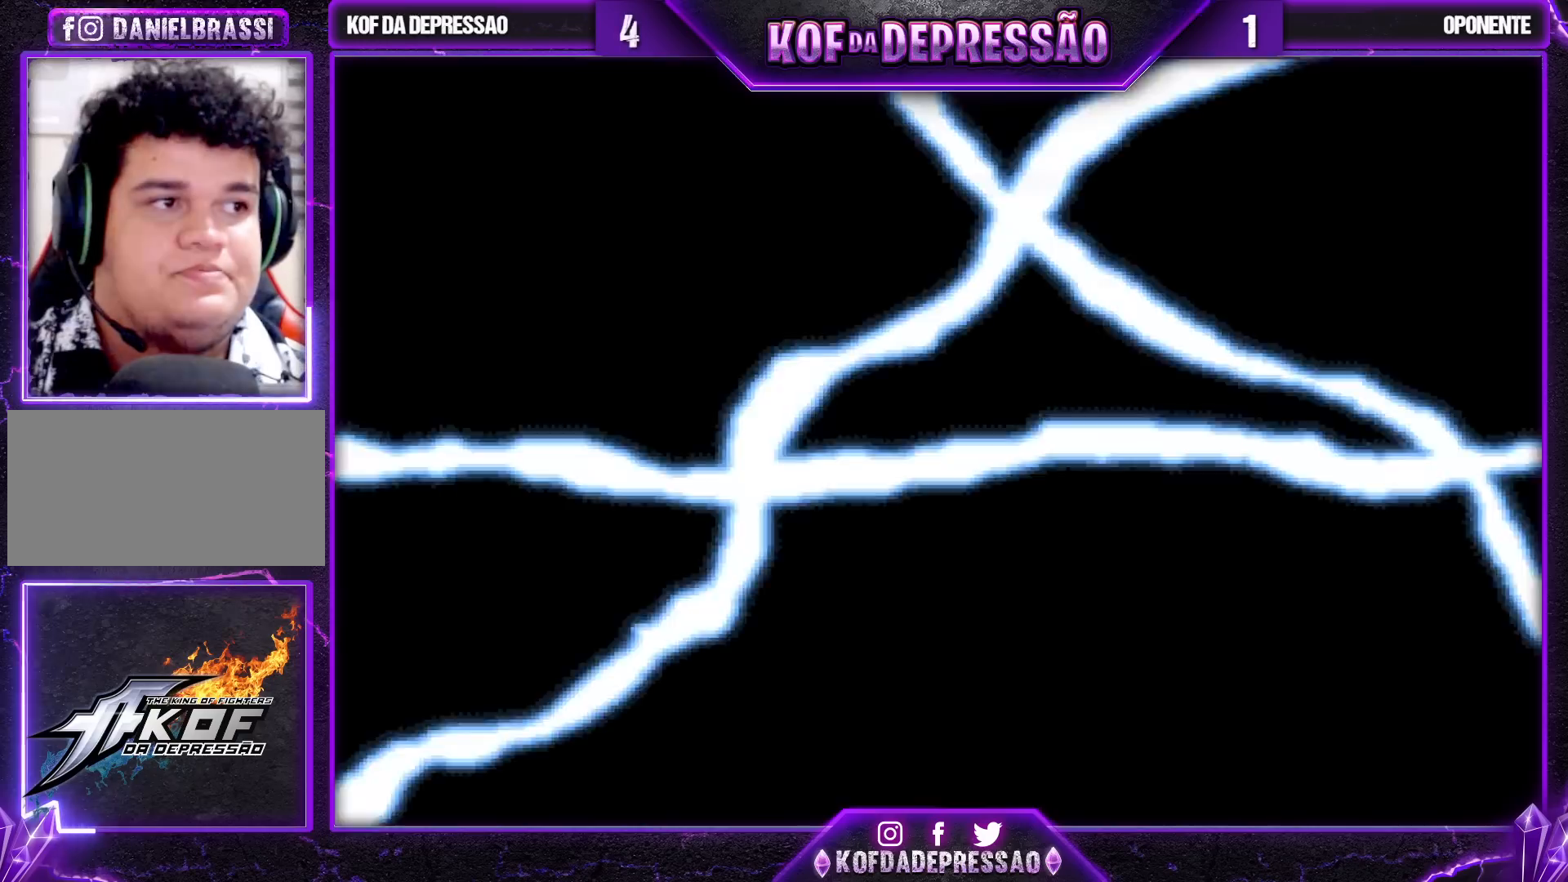
{"buttons": [], "left_stick": "center", "events": []}
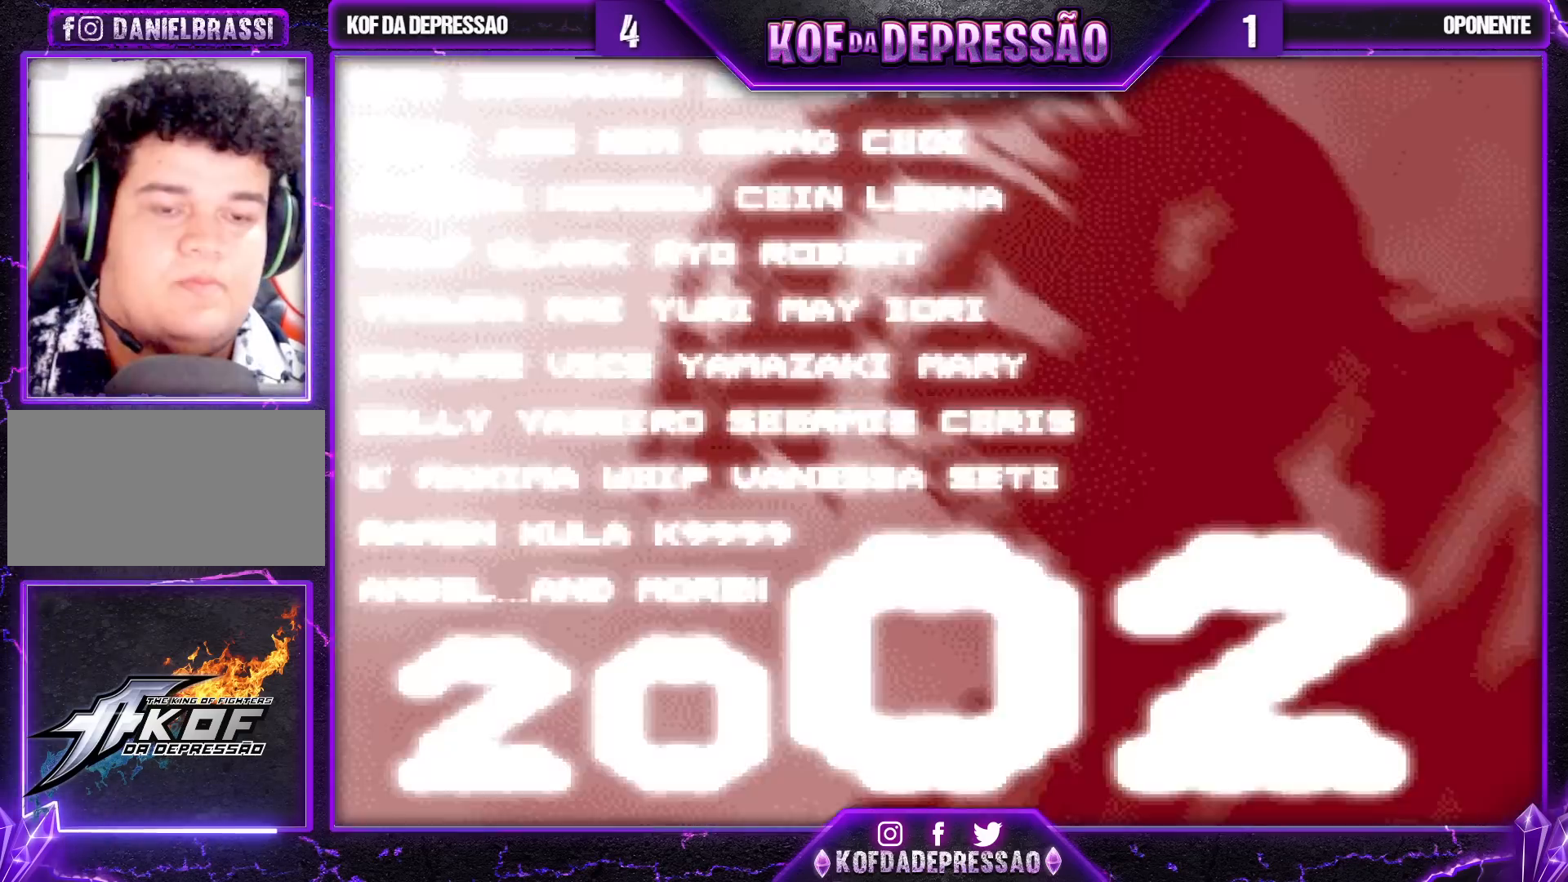
{"buttons": [], "left_stick": "center", "events": []}
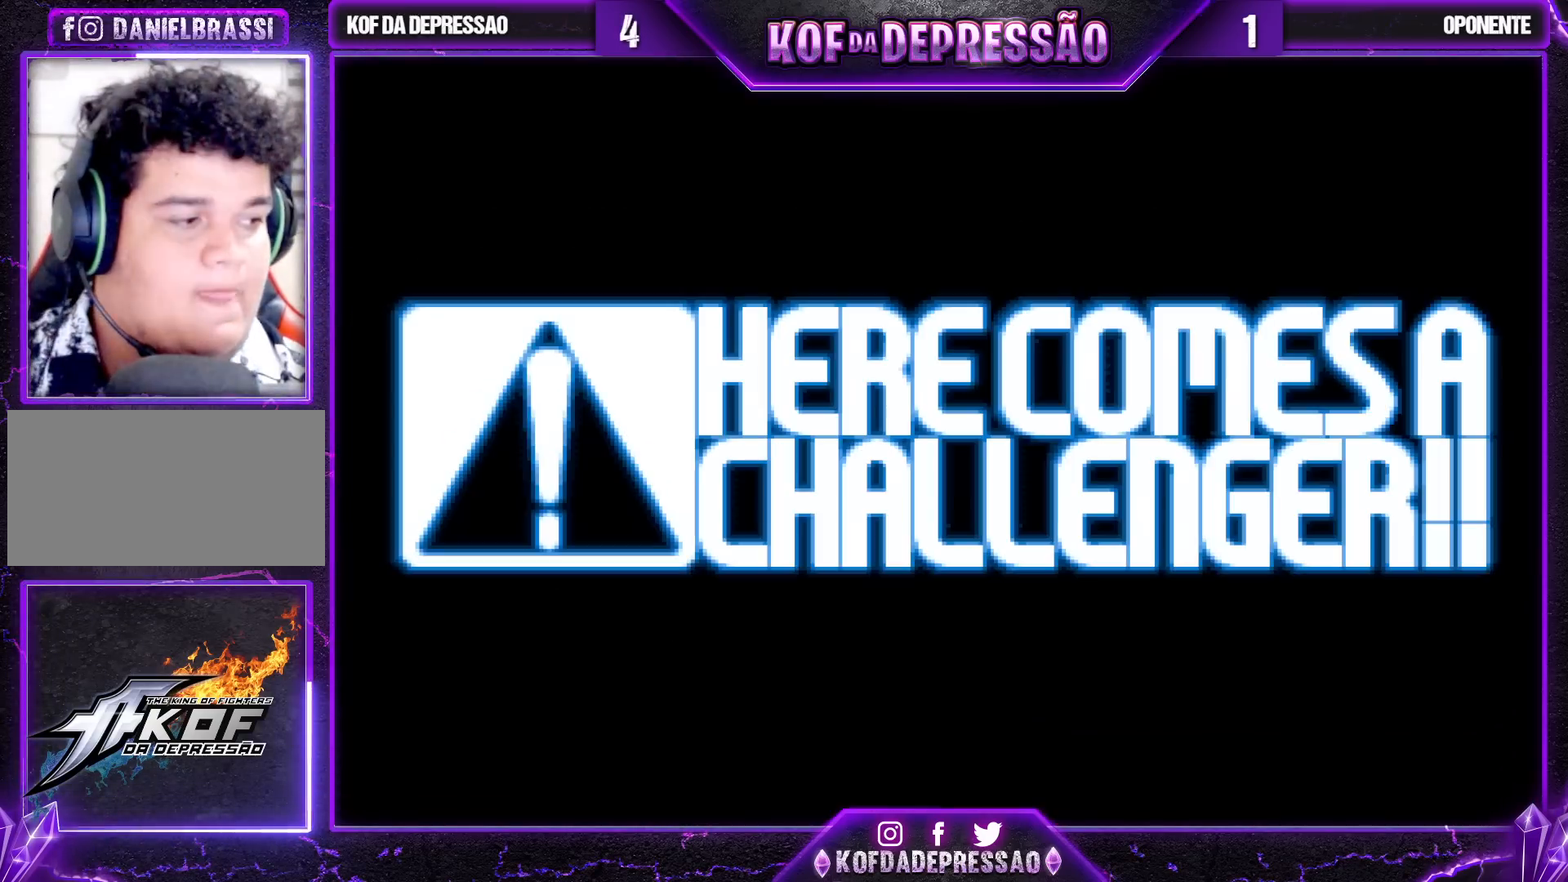
{"buttons": [], "left_stick": "center", "events": []}